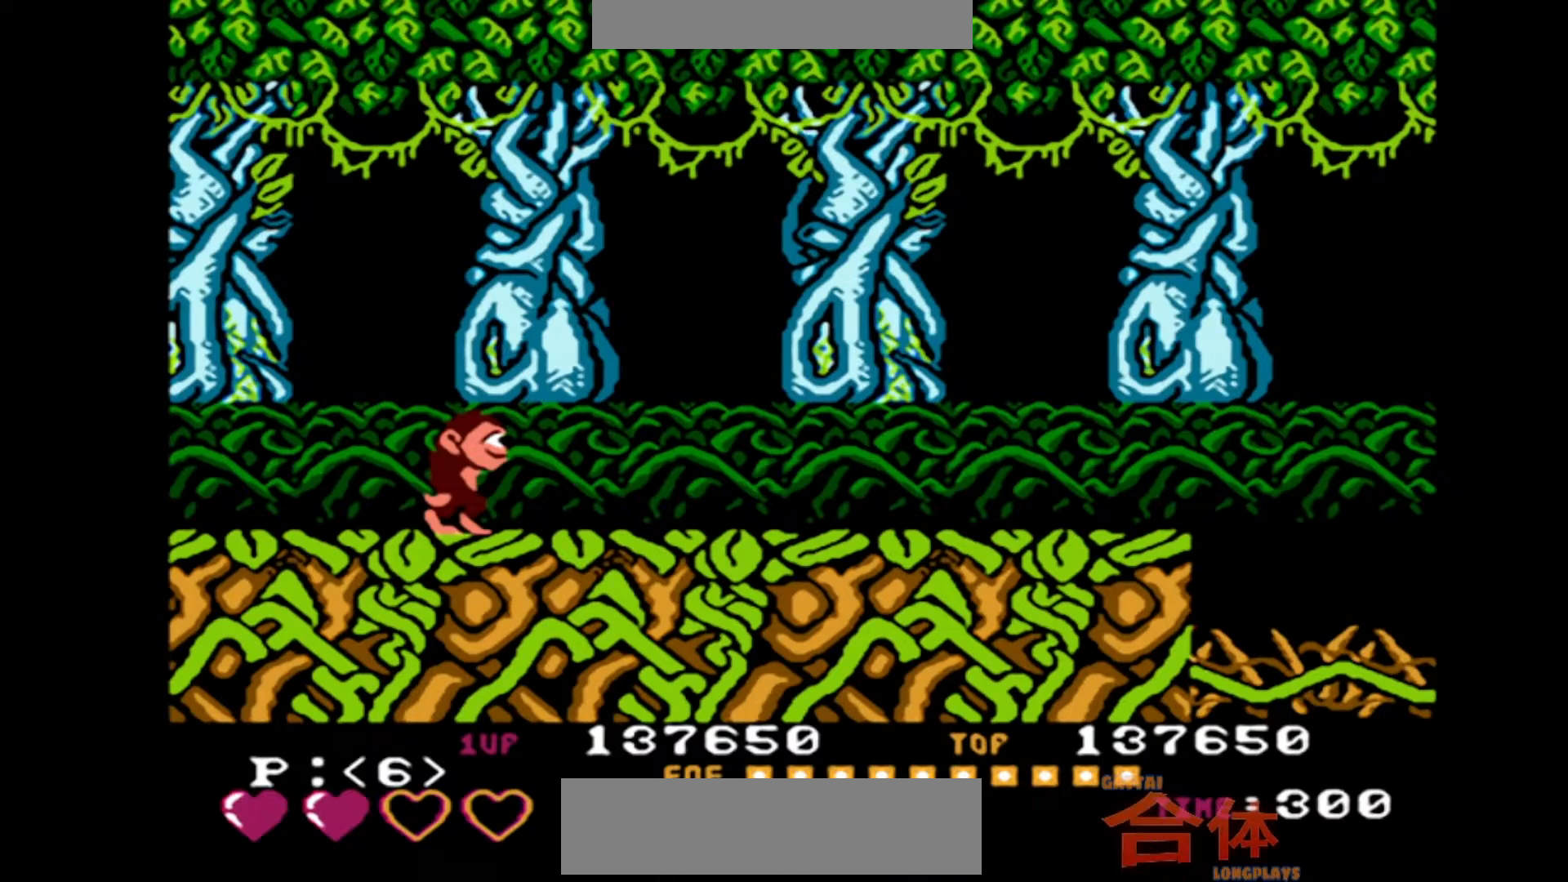
Gameplay with a controller (PlayStation layout); each line is a JSON object with the inputs held at the frame after it (dt_ms = milliseconds from this image to that frame). "events" lists button and stick changes between this image and that frame as [ms after this image, input, new state], when the widget could be followed in between. Not read: DPAD_LEFT DPAD_UP L1 L2 L3 R1 R2 R3.
{"dt_ms": 500, "buttons": ["DPAD_RIGHT"], "events": [[150, "DPAD_RIGHT", "down"]]}
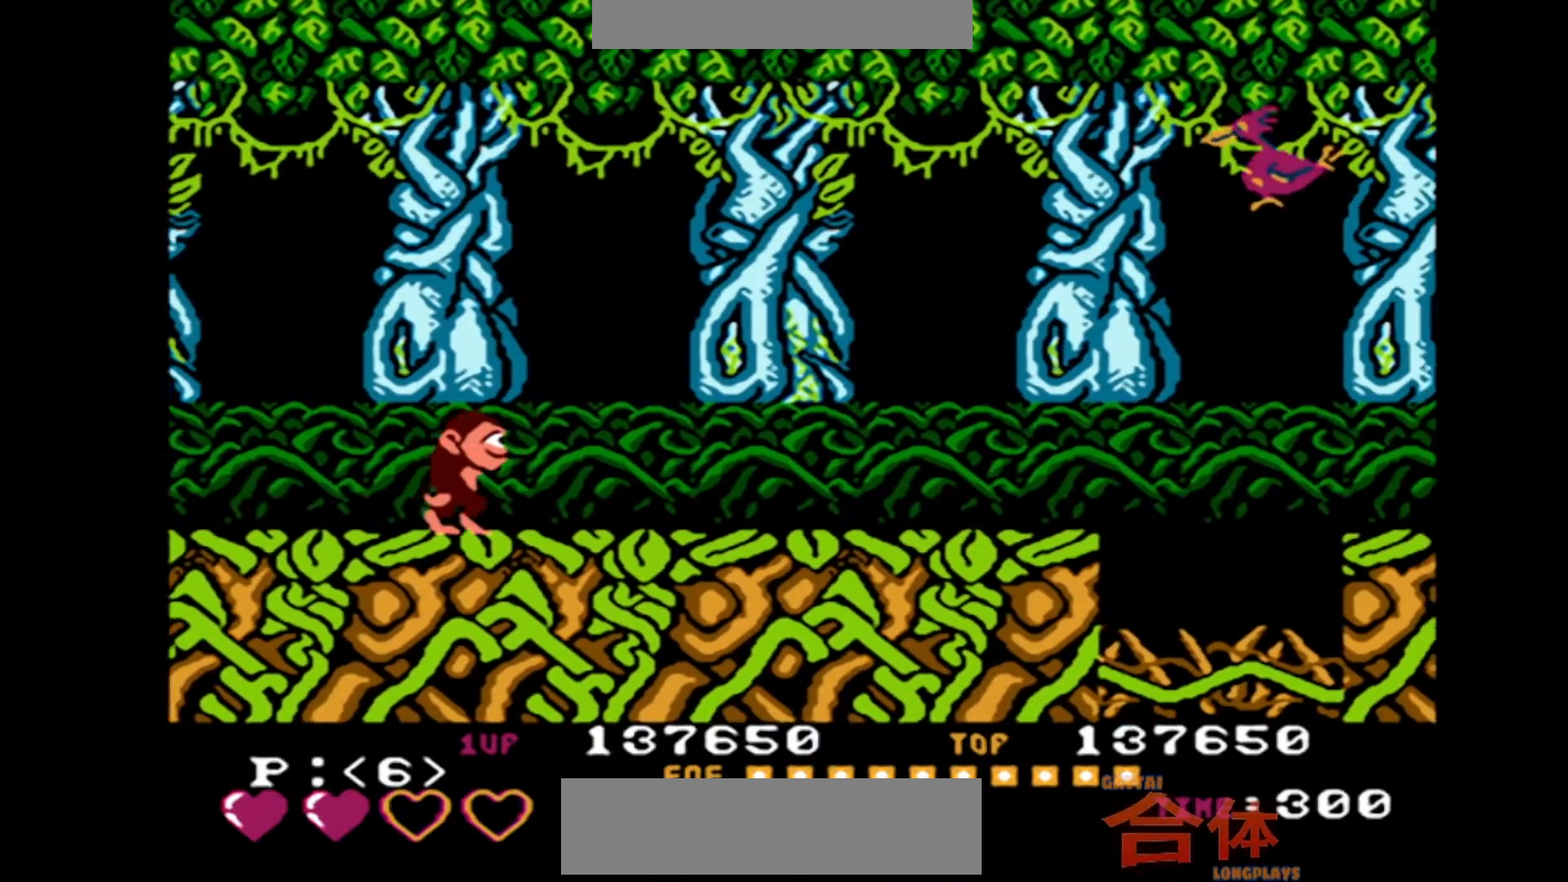
{"dt_ms": 500, "buttons": ["DPAD_RIGHT"], "events": []}
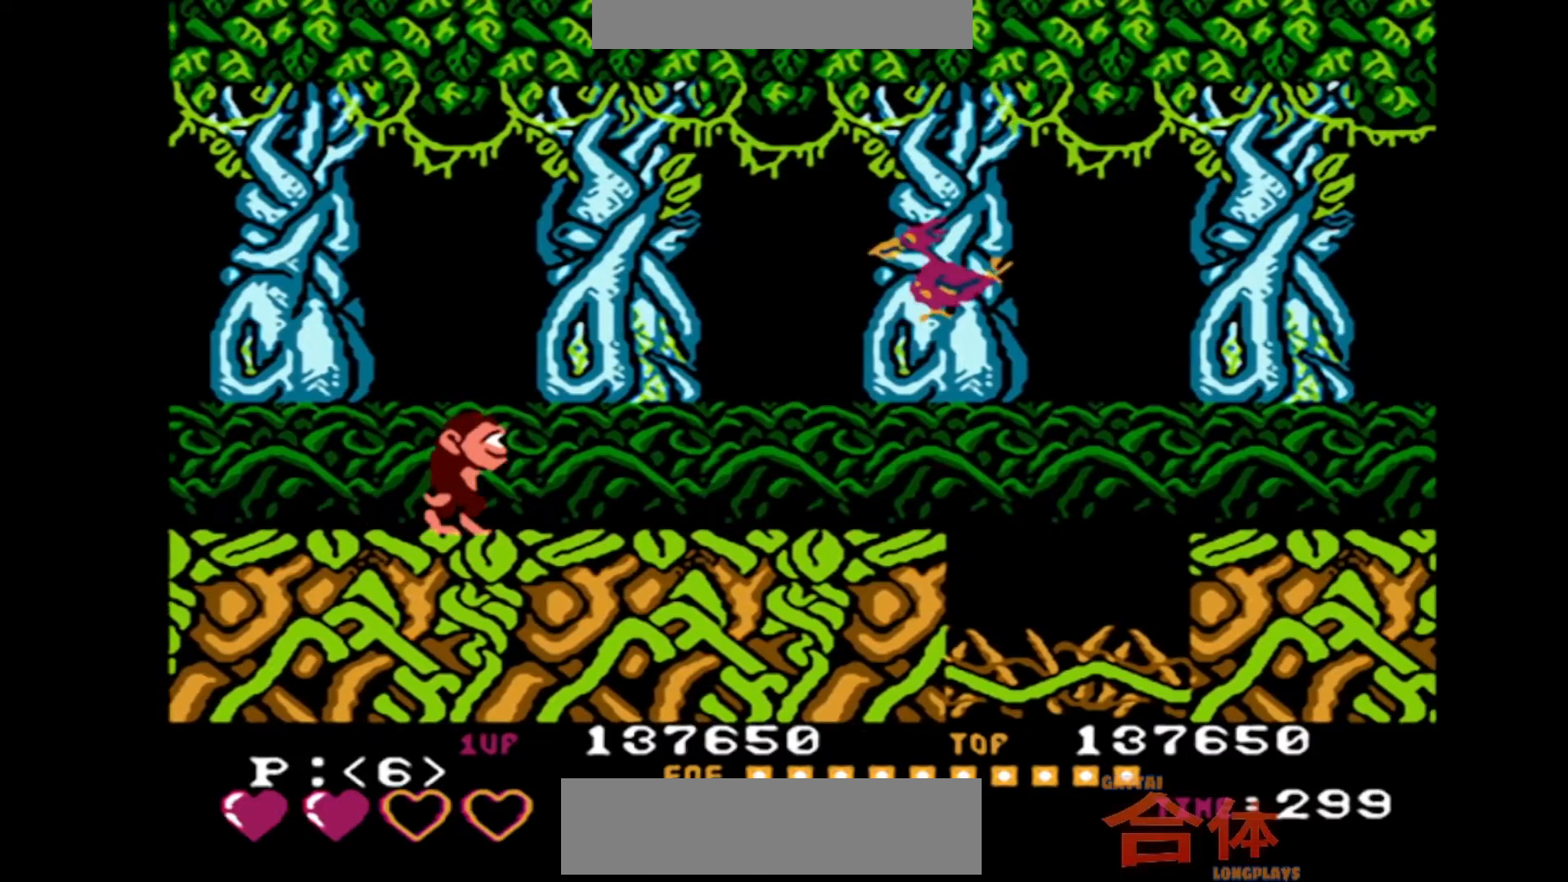
{"dt_ms": 500, "buttons": ["CROSS", "DPAD_RIGHT"]}
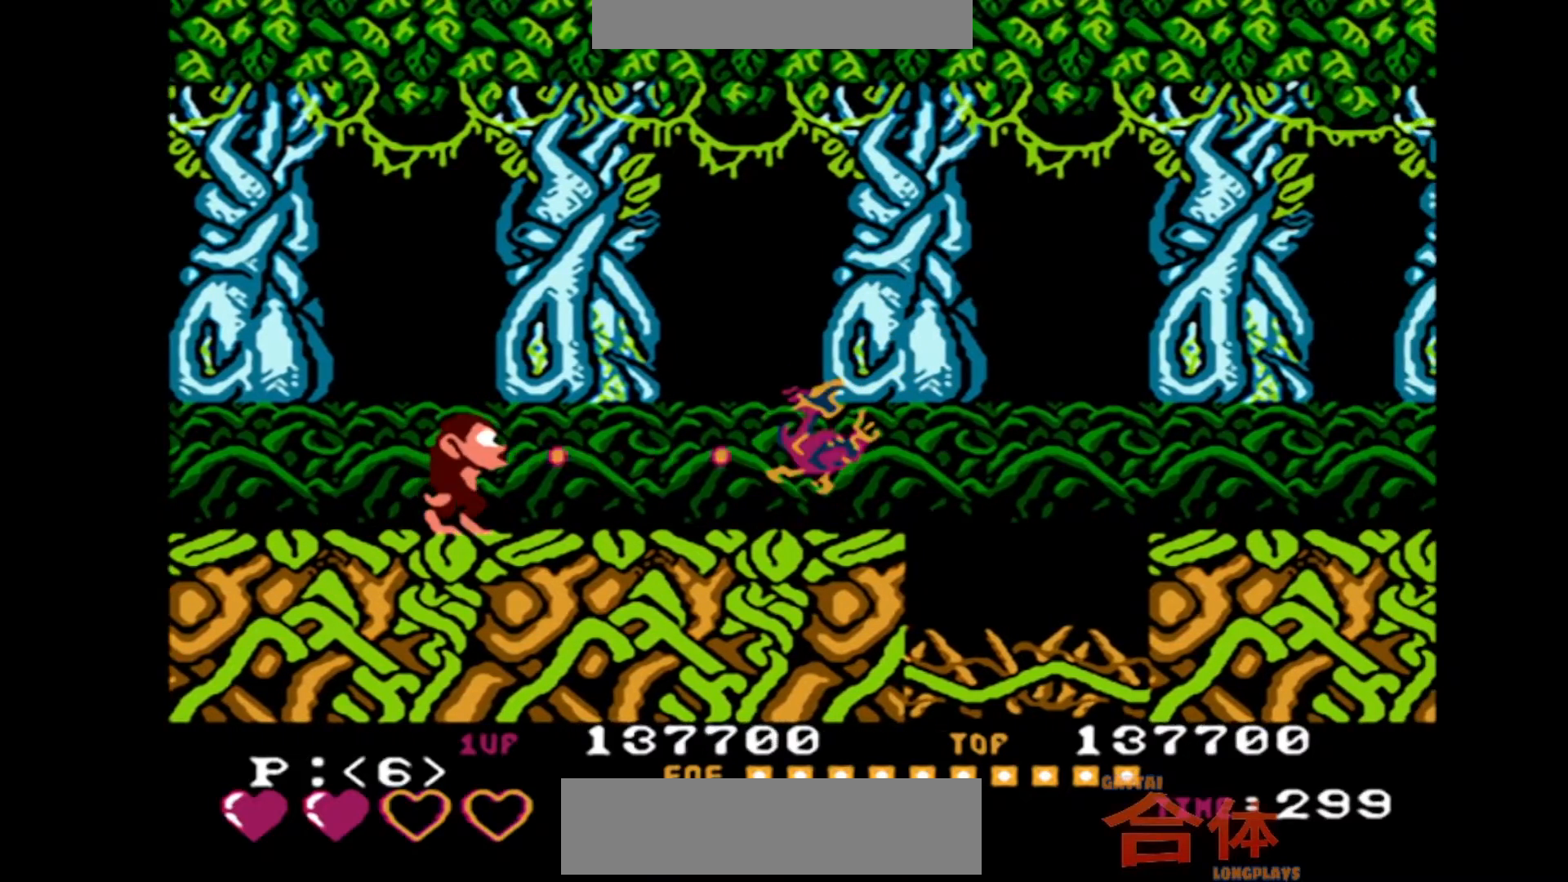
{"dt_ms": 500, "buttons": ["DPAD_RIGHT"]}
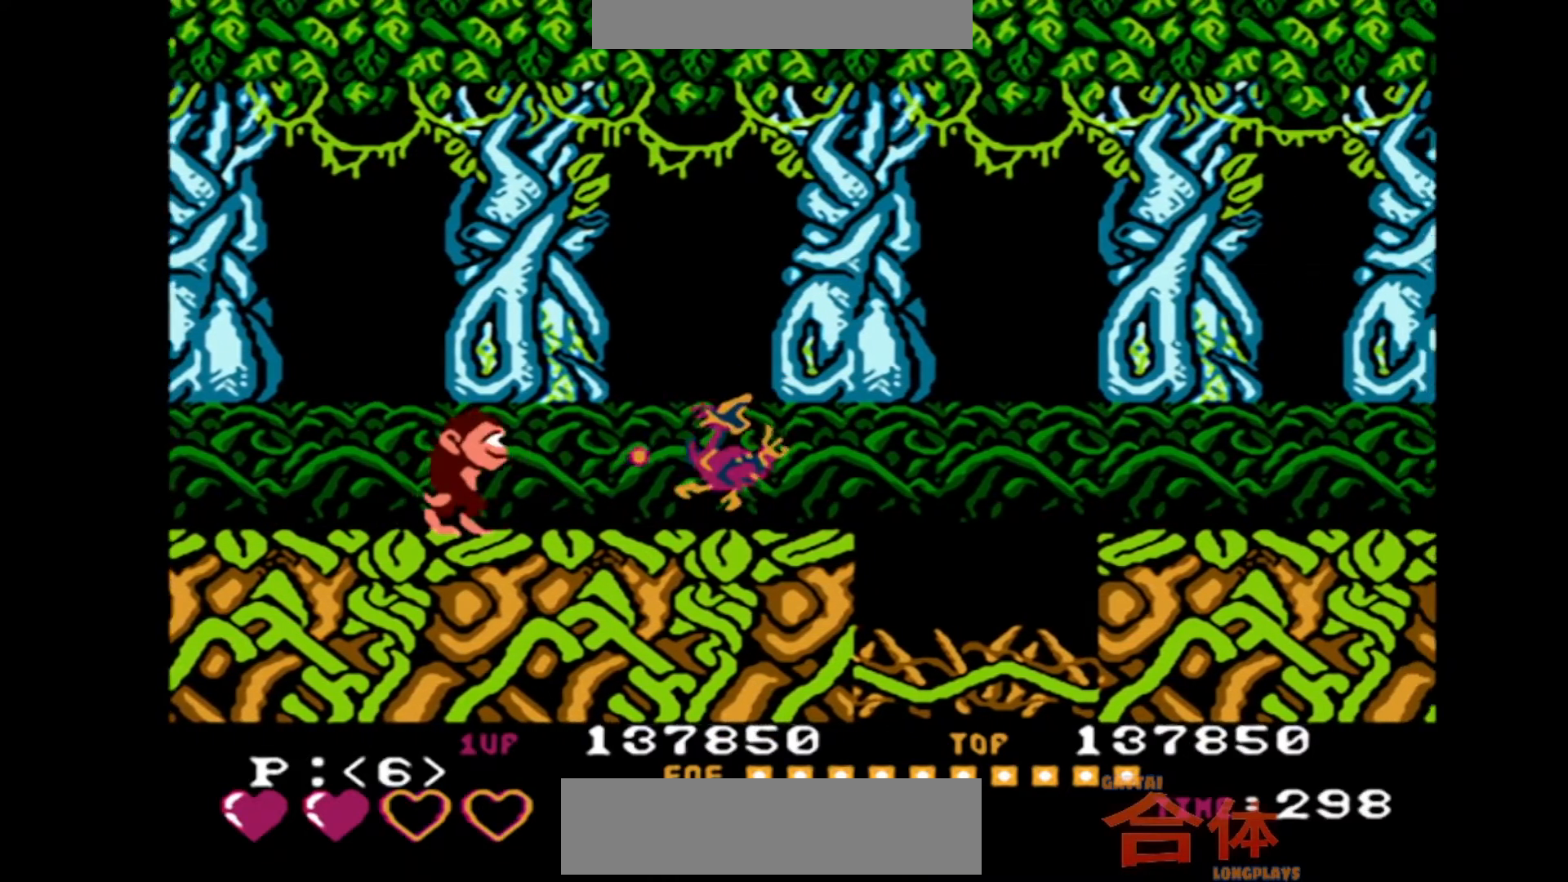
{"dt_ms": 500, "buttons": ["DPAD_RIGHT"], "events": []}
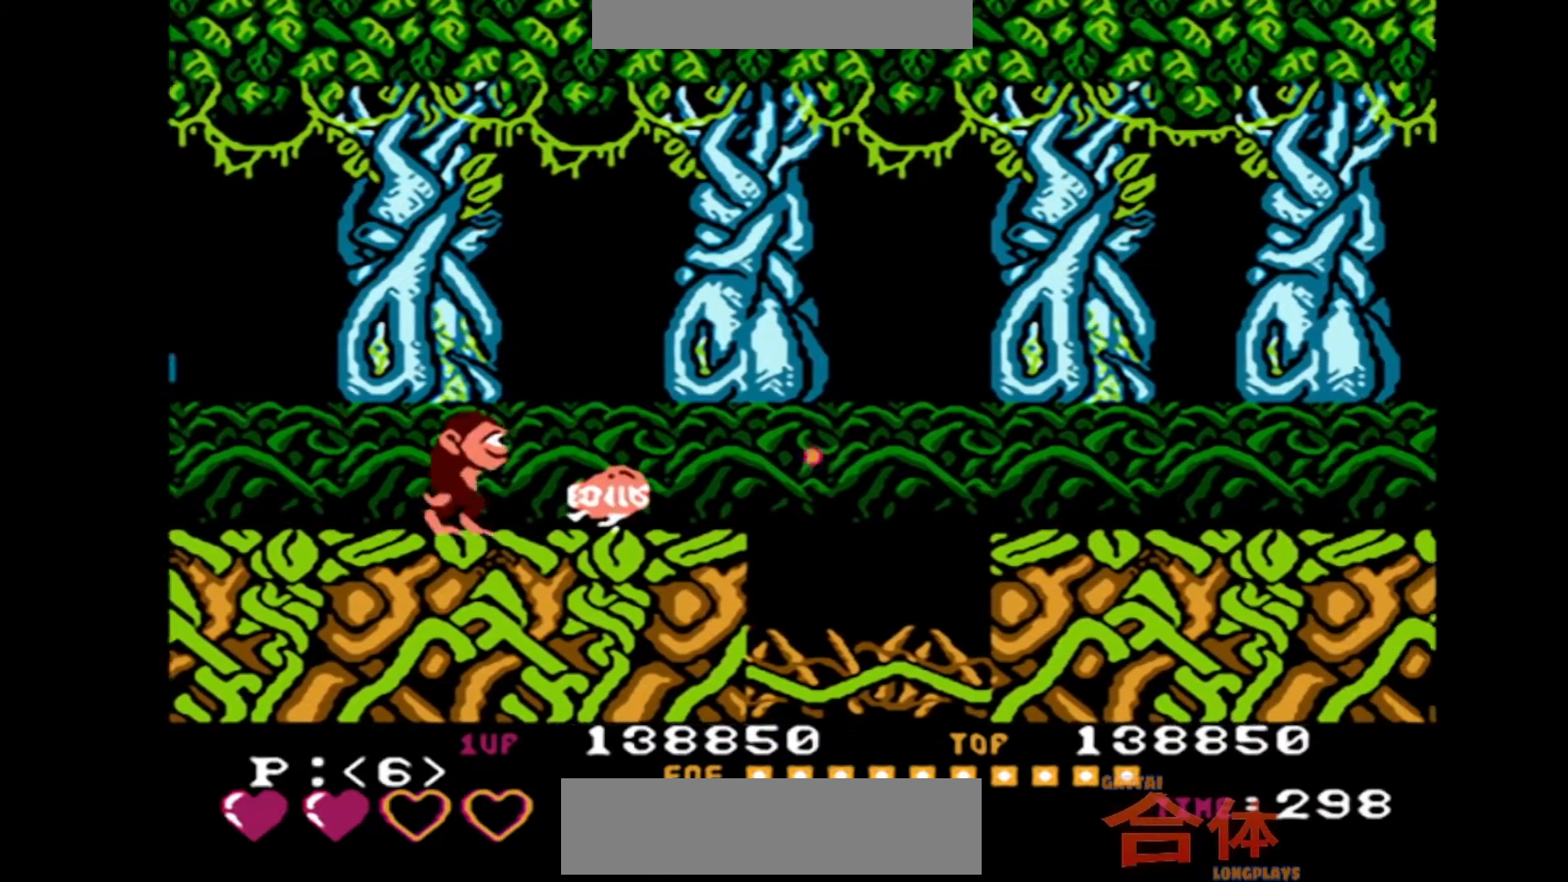
{"dt_ms": 500, "buttons": ["DPAD_RIGHT"], "events": []}
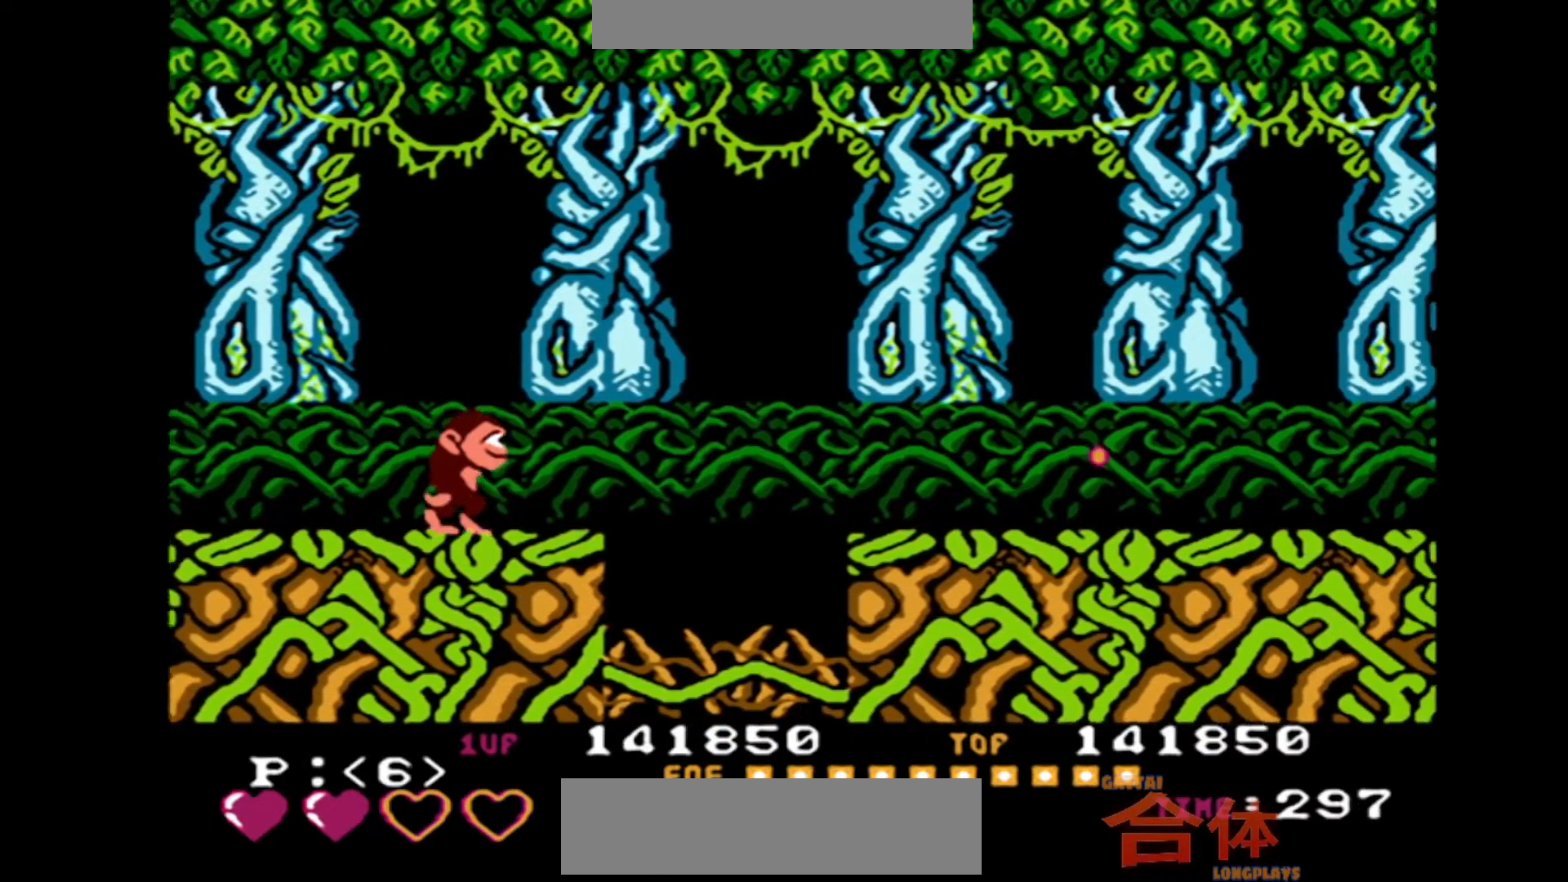
{"dt_ms": 500, "buttons": ["DPAD_RIGHT"], "events": []}
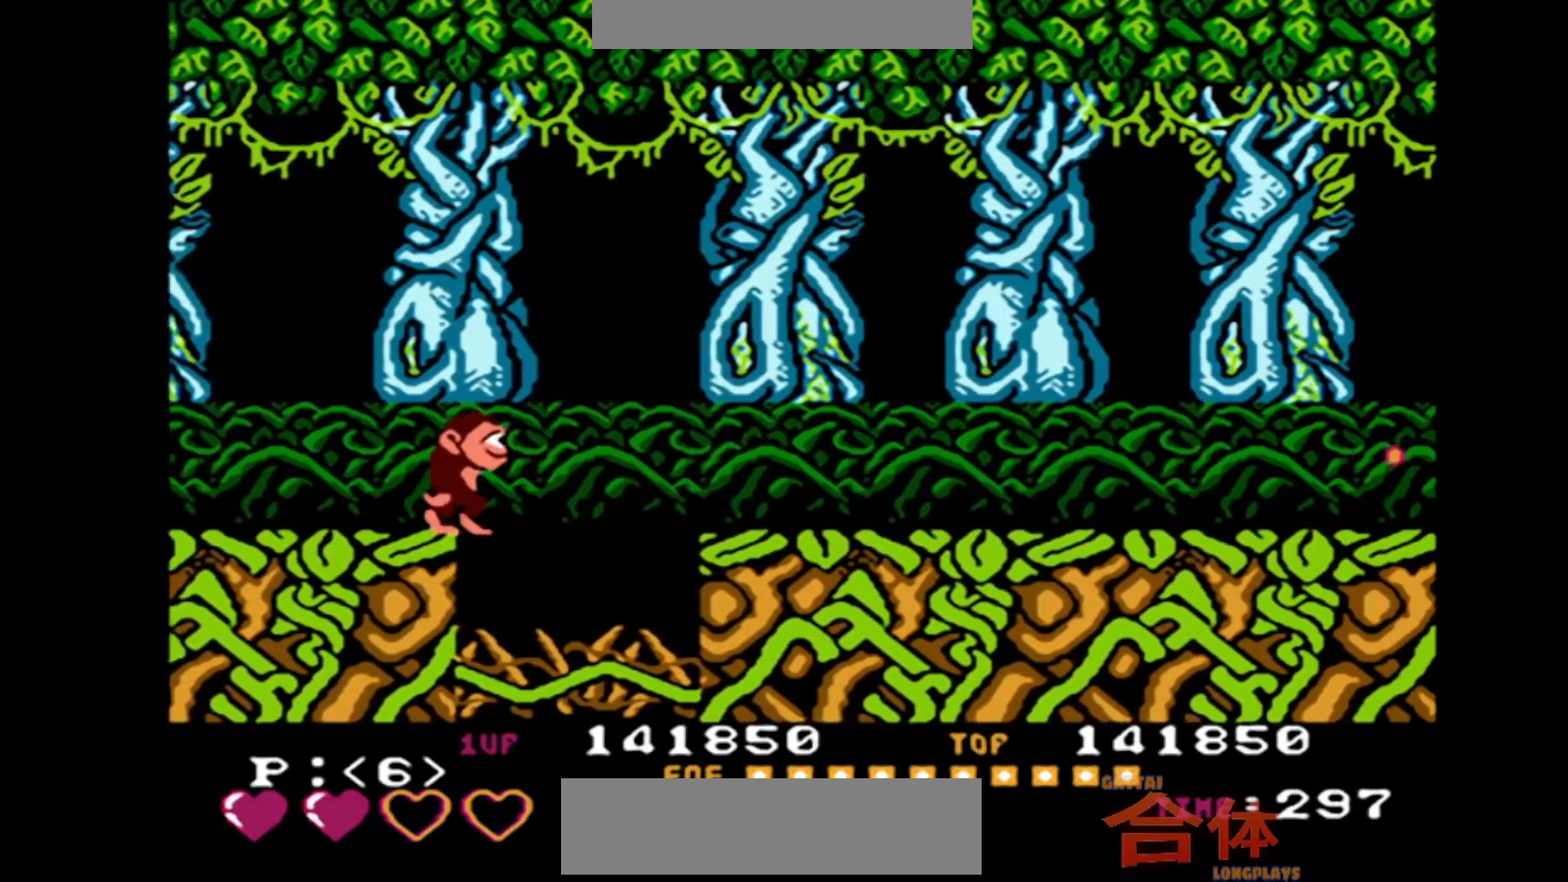
{"dt_ms": 1000, "buttons": ["DPAD_RIGHT"], "events": []}
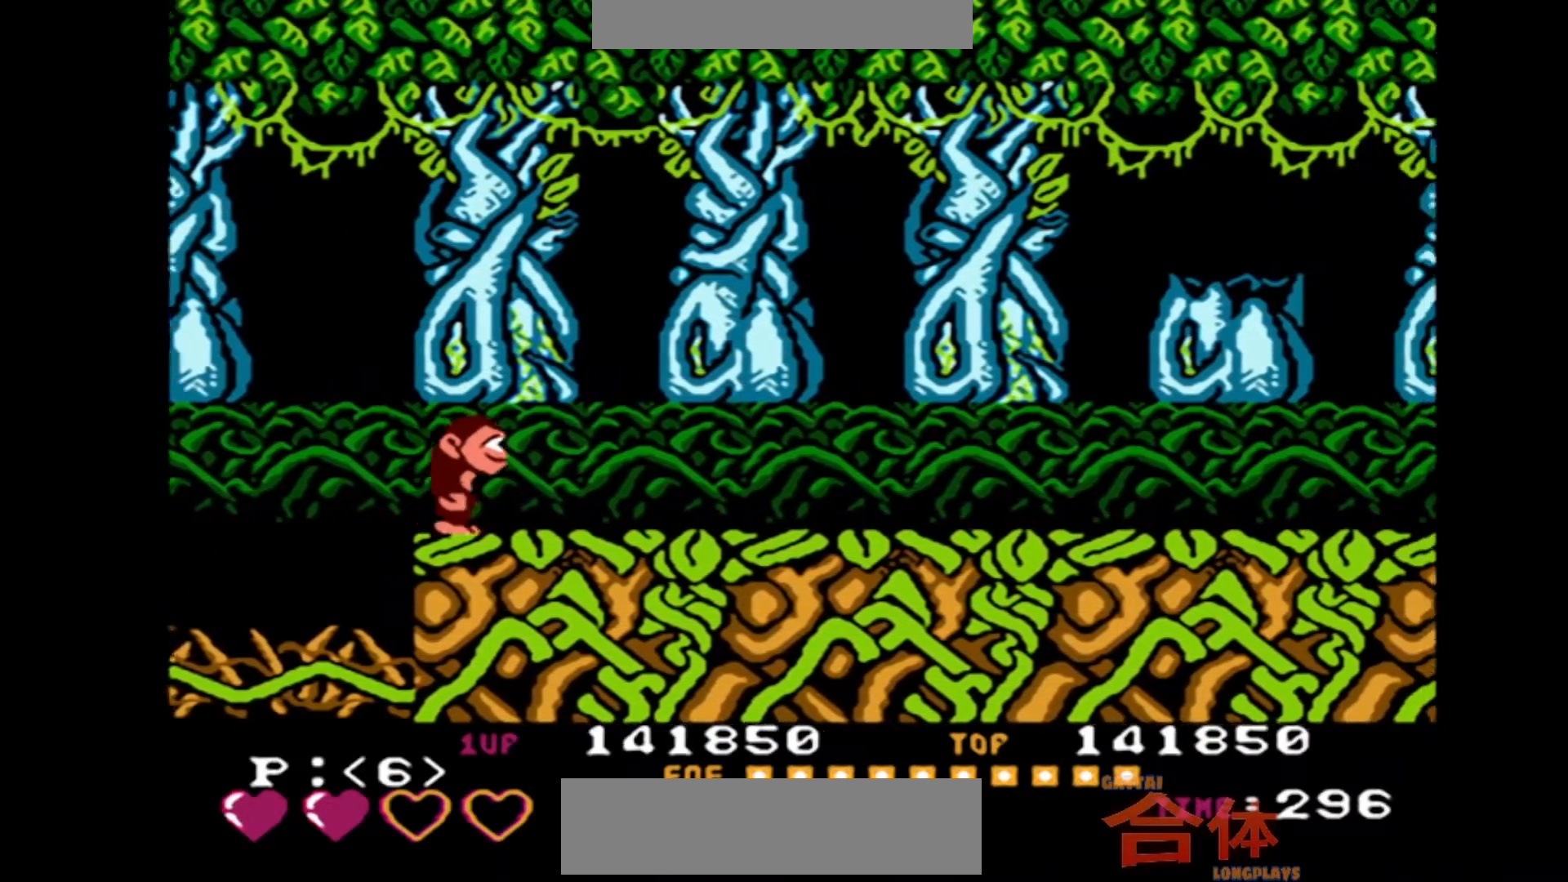
{"dt_ms": 500, "buttons": ["DPAD_RIGHT"], "events": []}
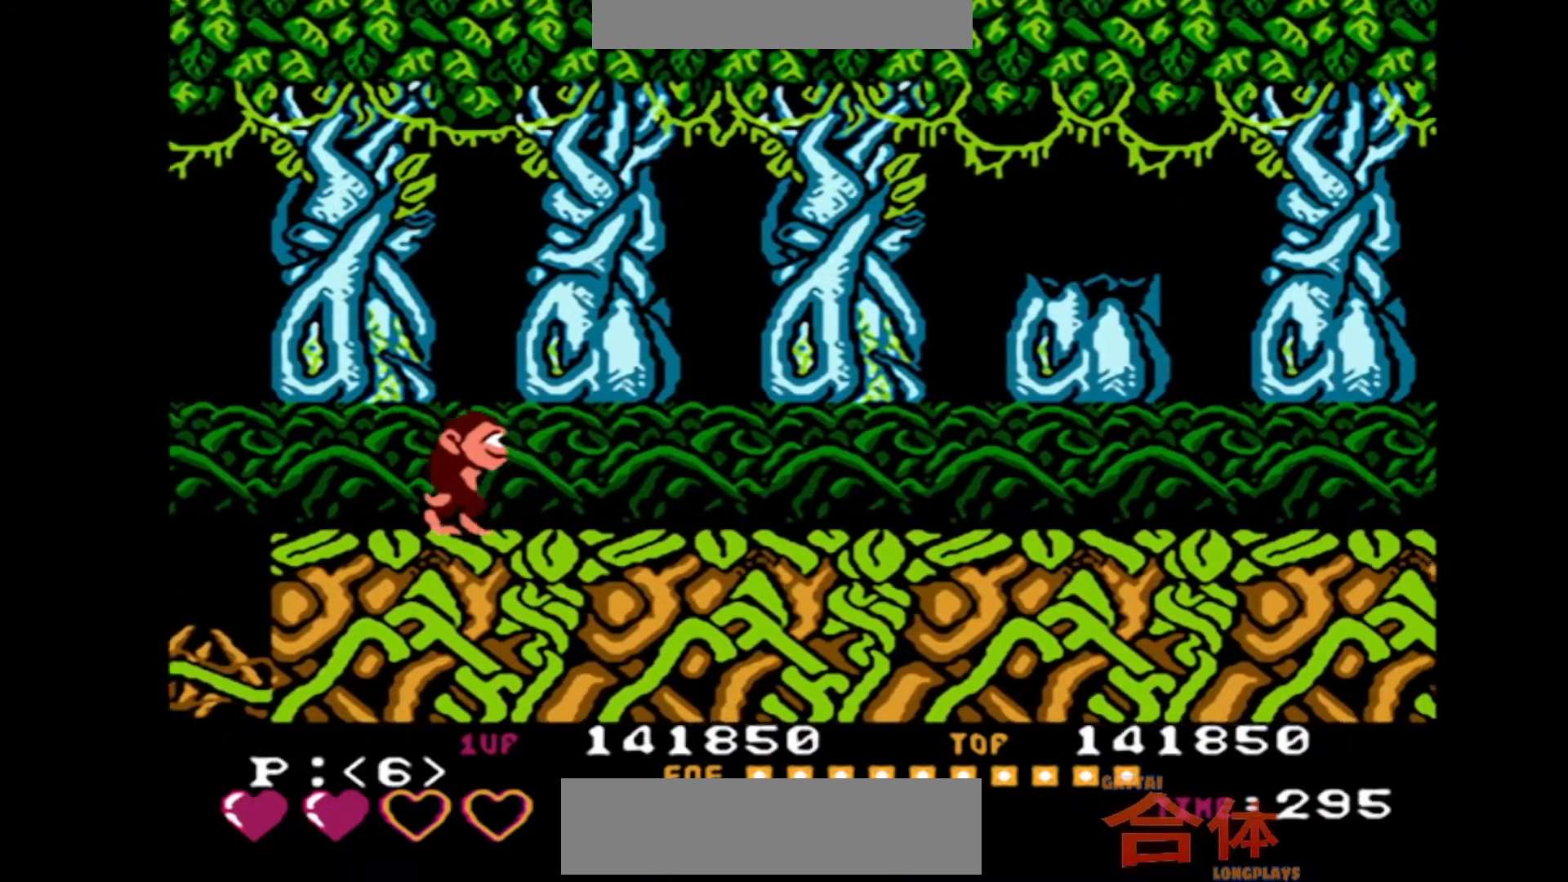
{"dt_ms": 500, "buttons": ["DPAD_RIGHT"], "events": []}
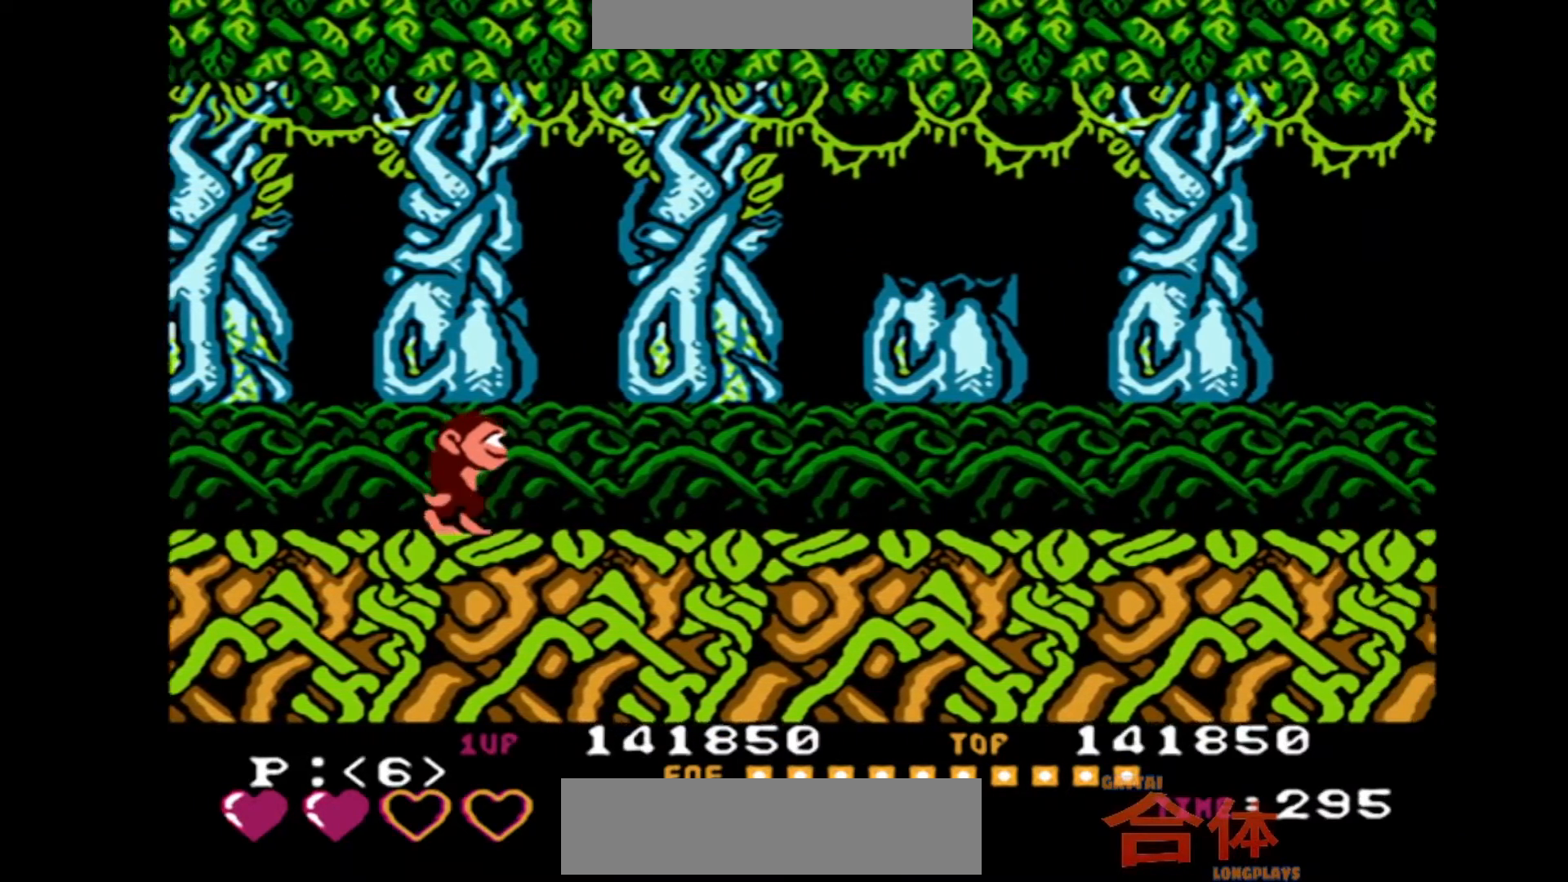
{"dt_ms": 500, "buttons": ["DPAD_RIGHT"], "events": []}
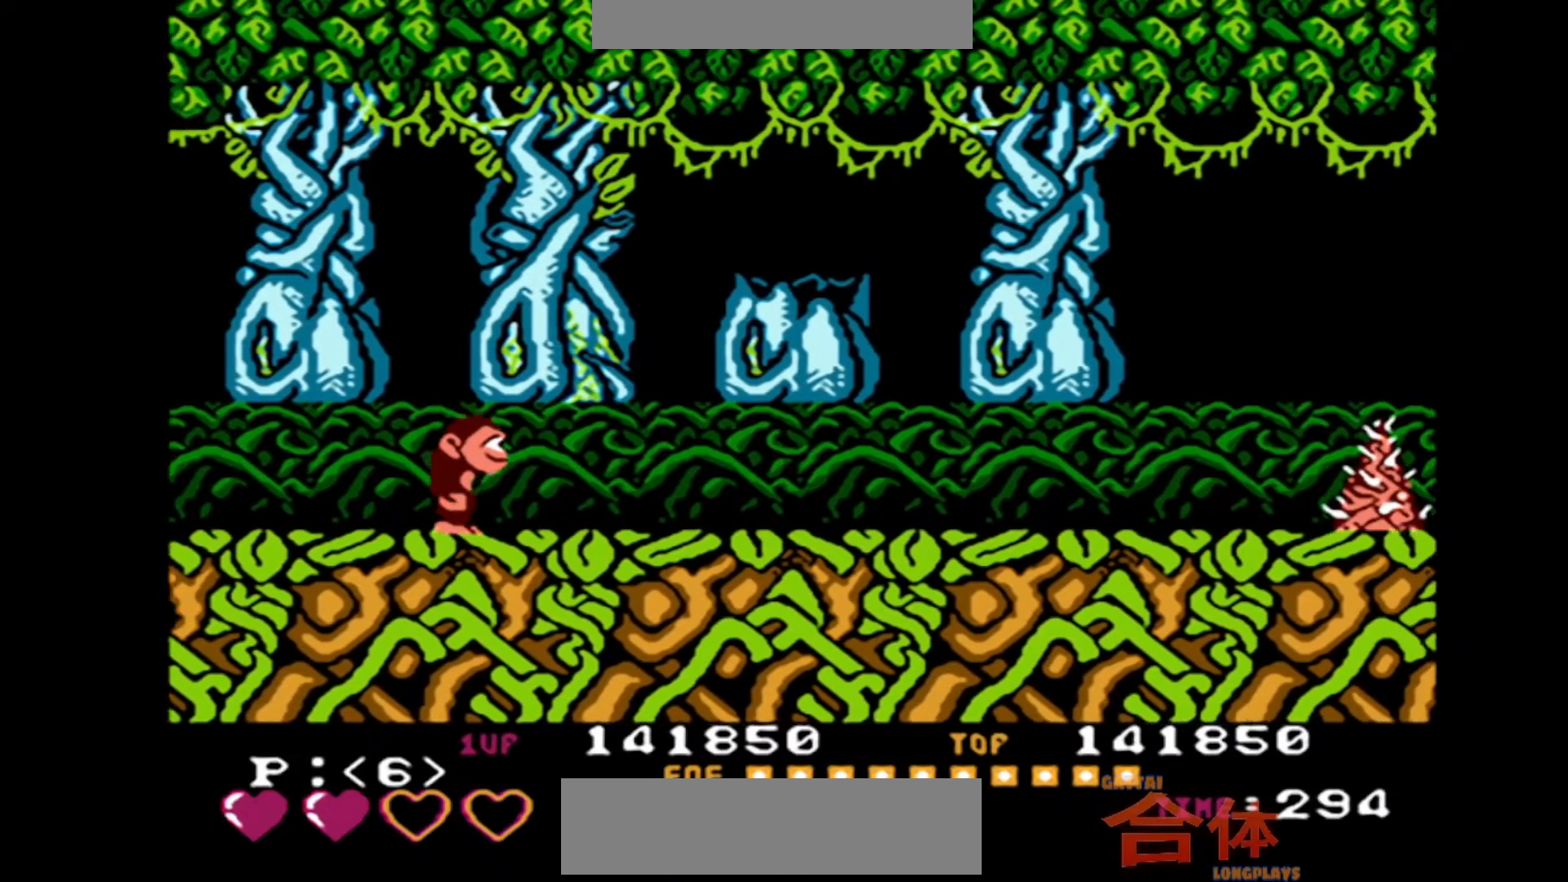
{"dt_ms": 1000, "buttons": ["DPAD_DOWN"], "events": [[383, "DPAD_DOWN", "down"], [417, "DPAD_RIGHT", "up"]]}
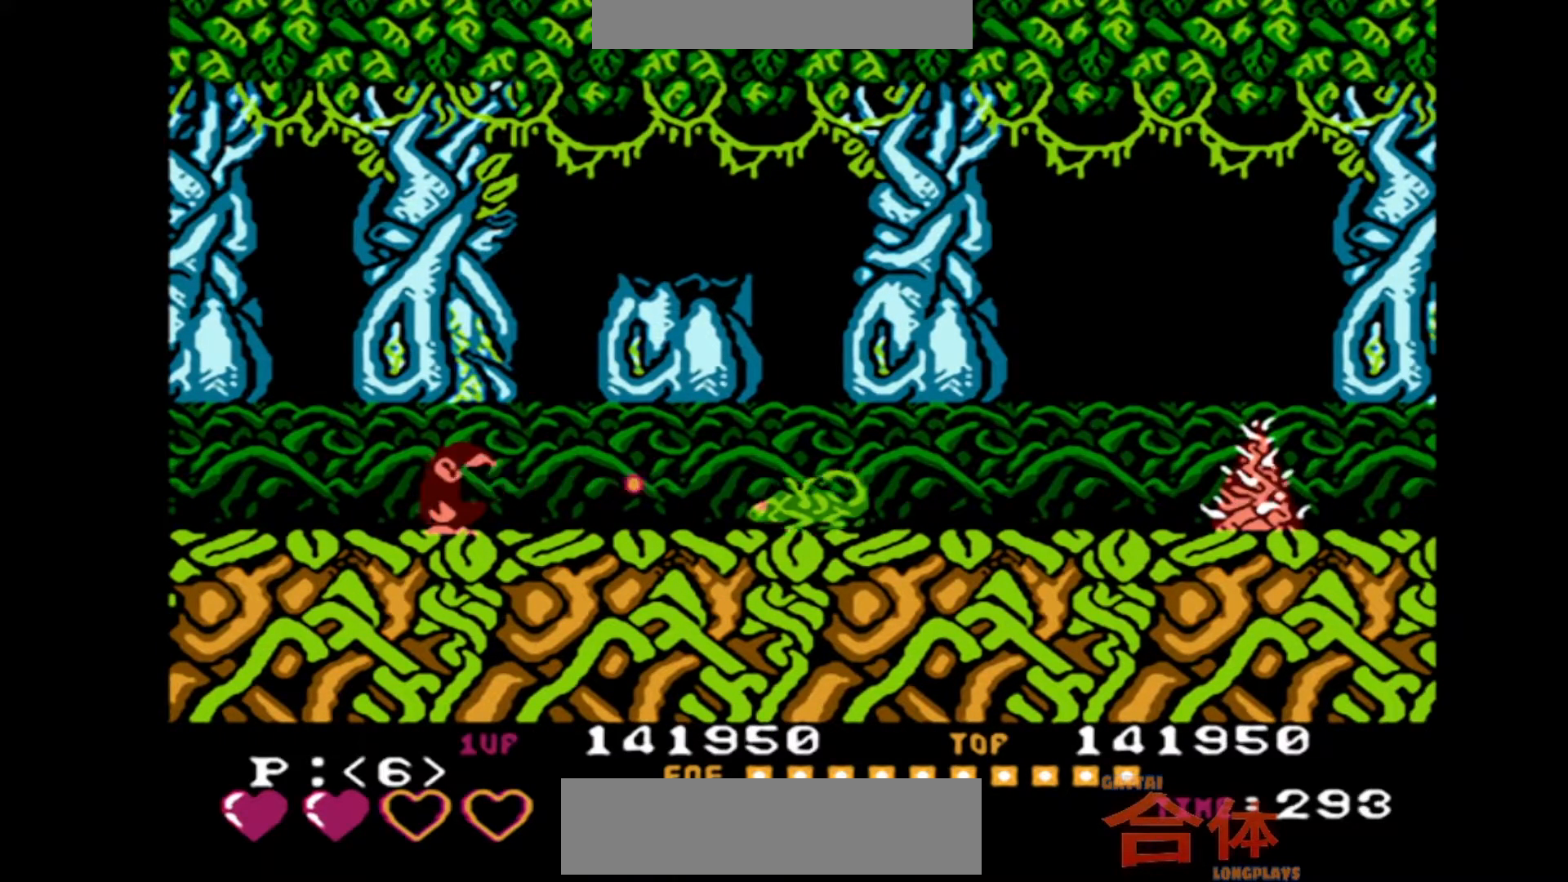
{"dt_ms": 500, "buttons": ["DPAD_DOWN"], "events": []}
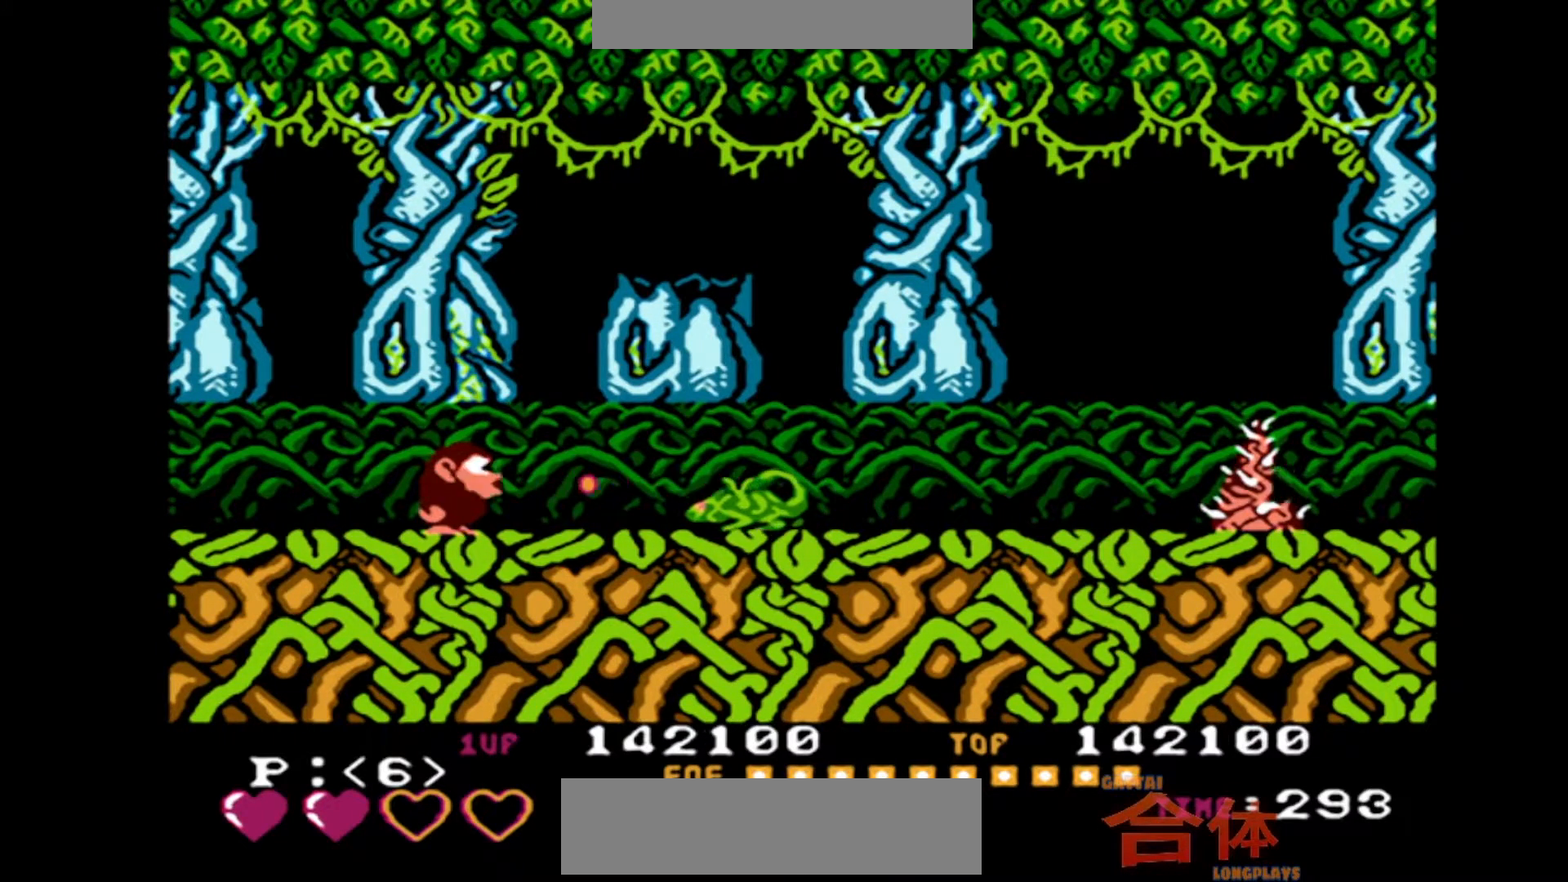
{"dt_ms": 1000, "buttons": ["DPAD_RIGHT"], "events": [[867, "DPAD_DOWN", "up"], [900, "DPAD_RIGHT", "down"]]}
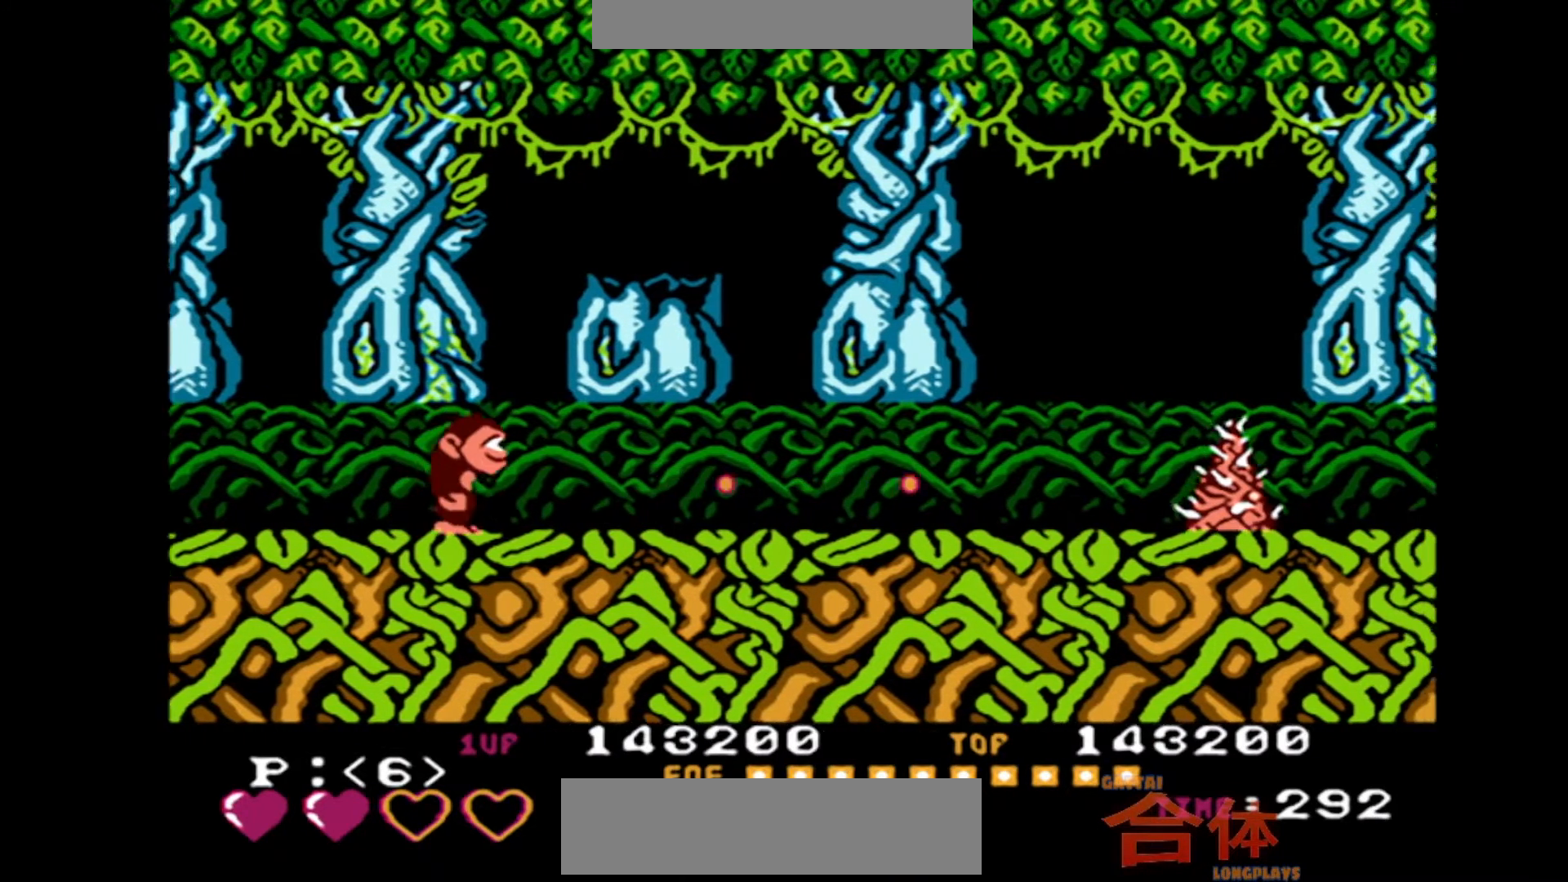
{"dt_ms": 500, "buttons": ["DPAD_RIGHT"], "events": []}
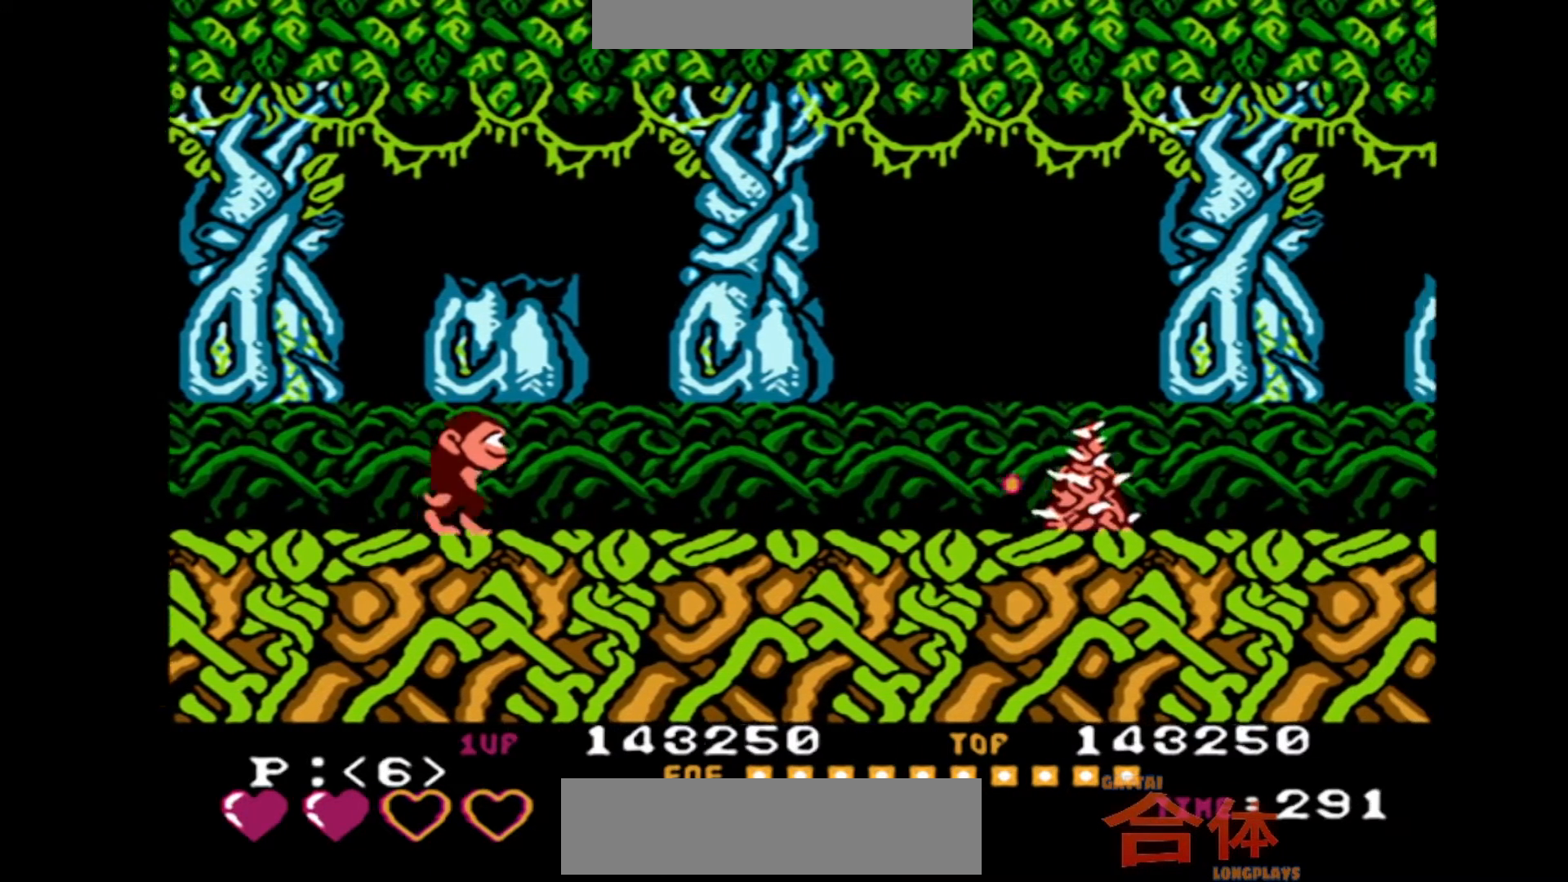
{"dt_ms": 500, "buttons": [], "events": [[67, "DPAD_RIGHT", "up"]]}
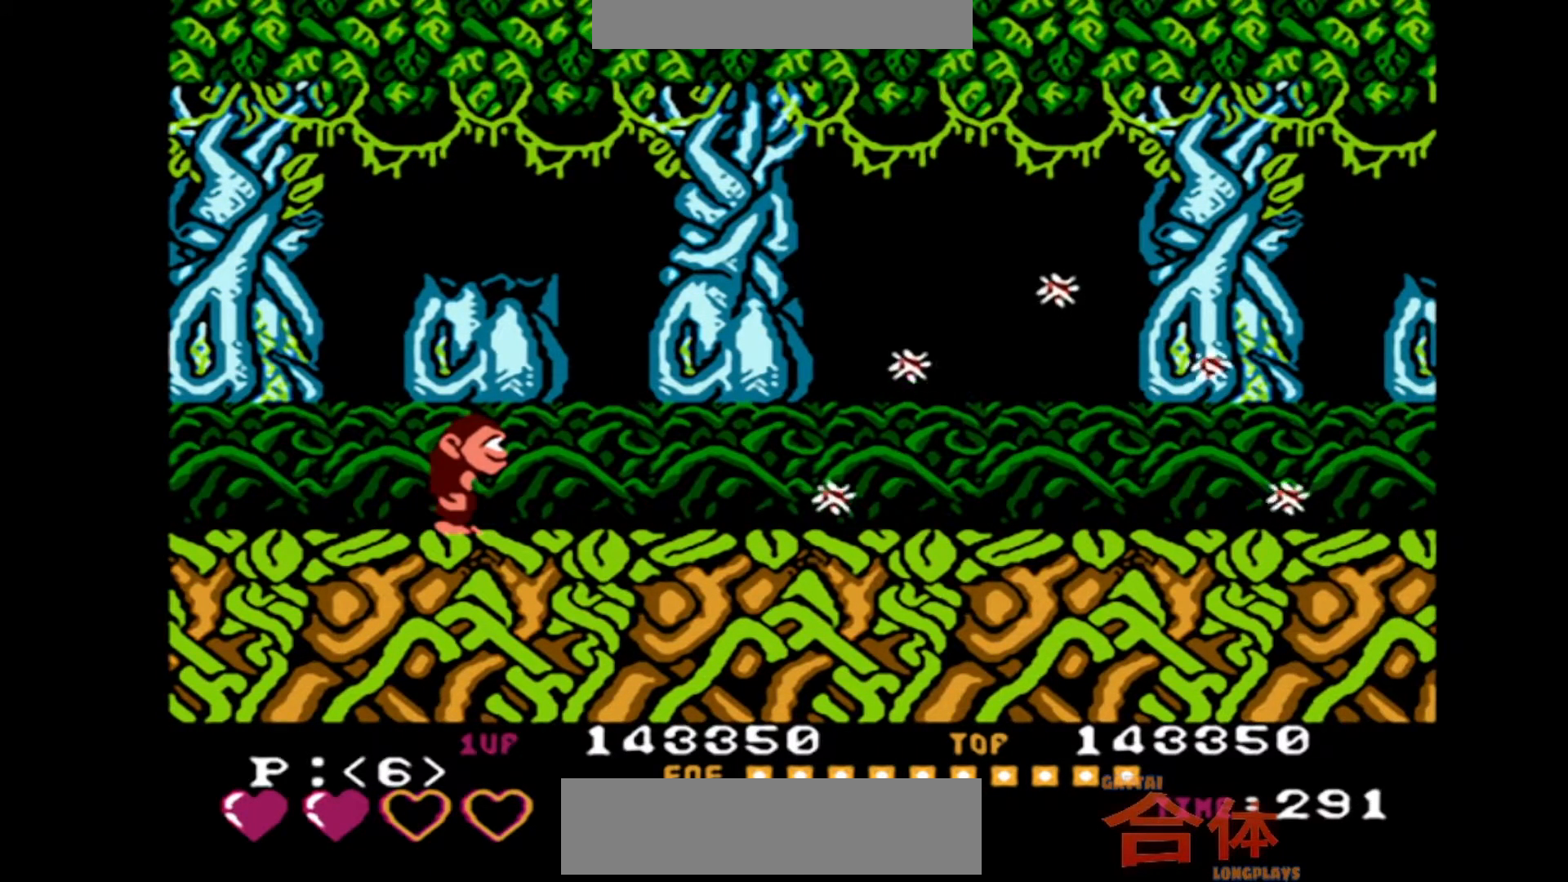
{"dt_ms": 500, "buttons": [], "events": []}
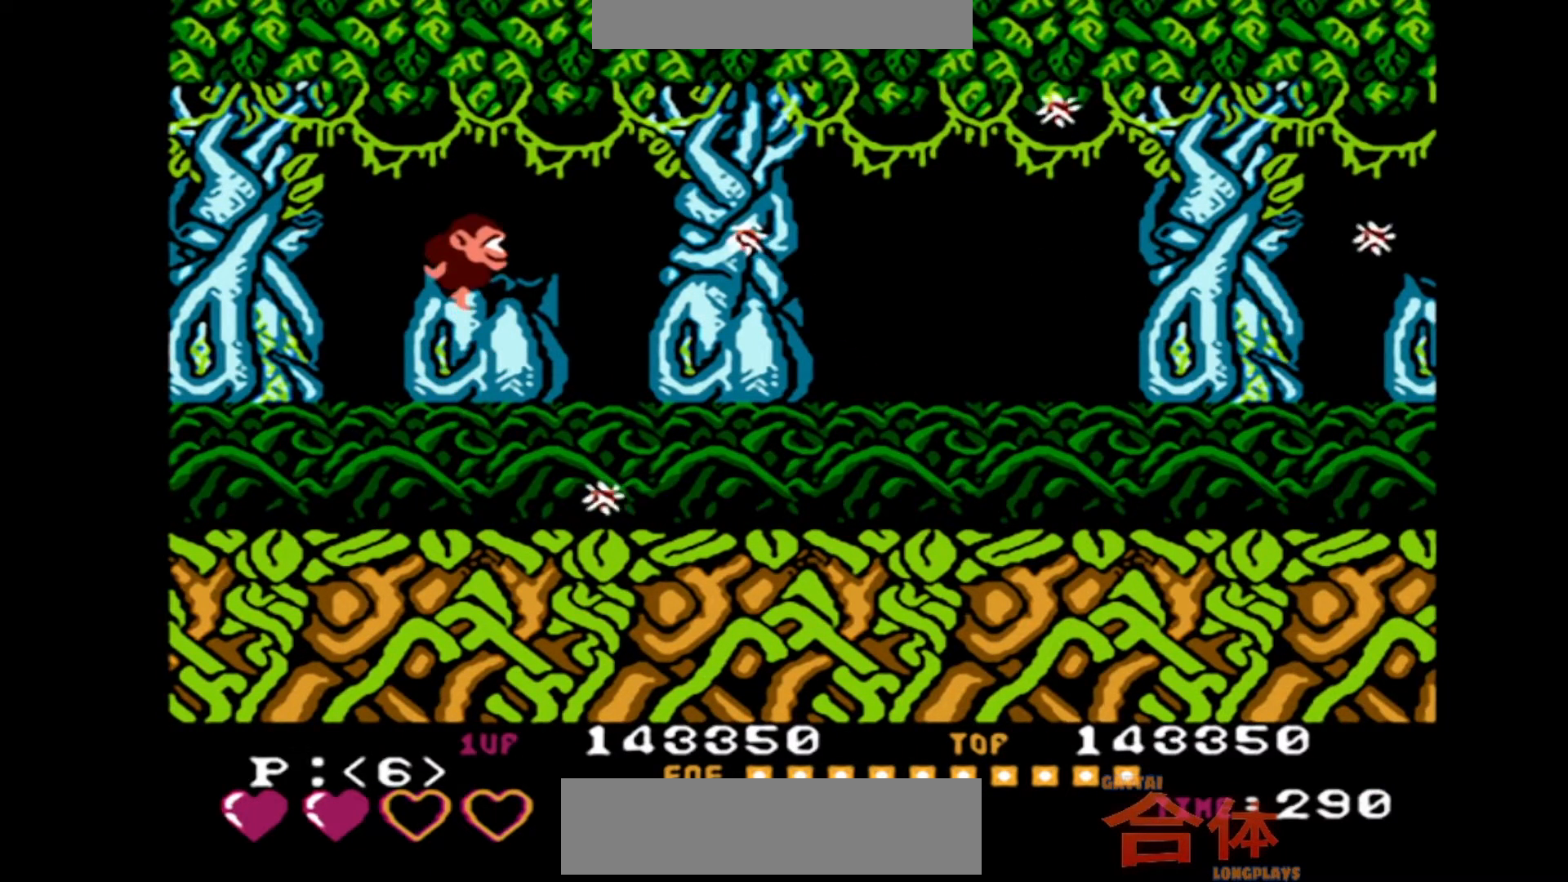
{"dt_ms": 500, "buttons": ["DPAD_RIGHT"], "events": [[83, "DPAD_RIGHT", "down"]]}
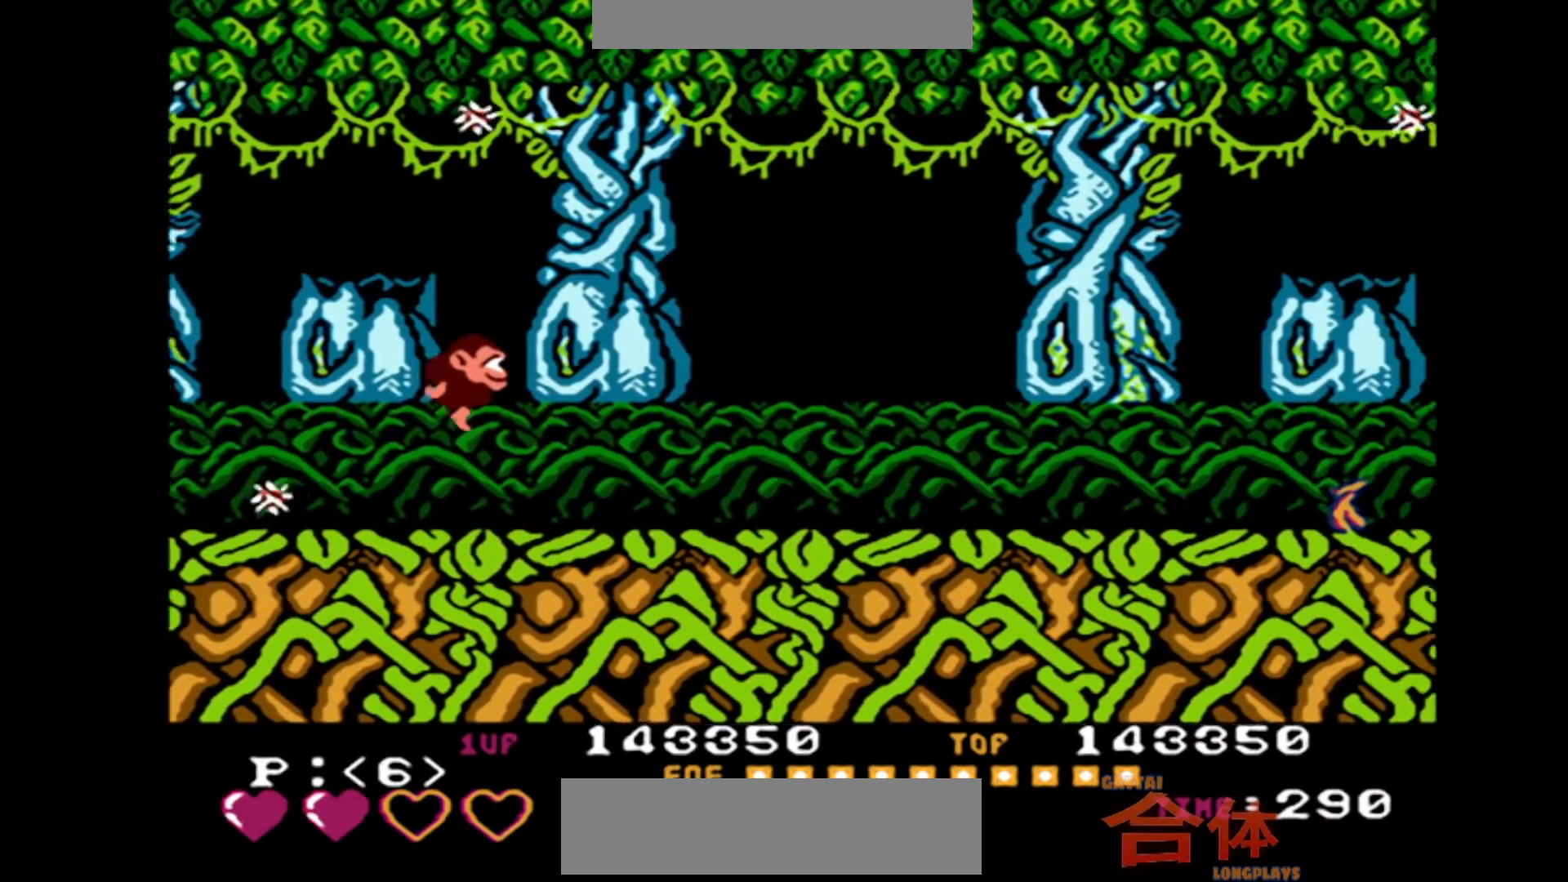
{"dt_ms": 500, "buttons": ["DPAD_RIGHT"], "events": []}
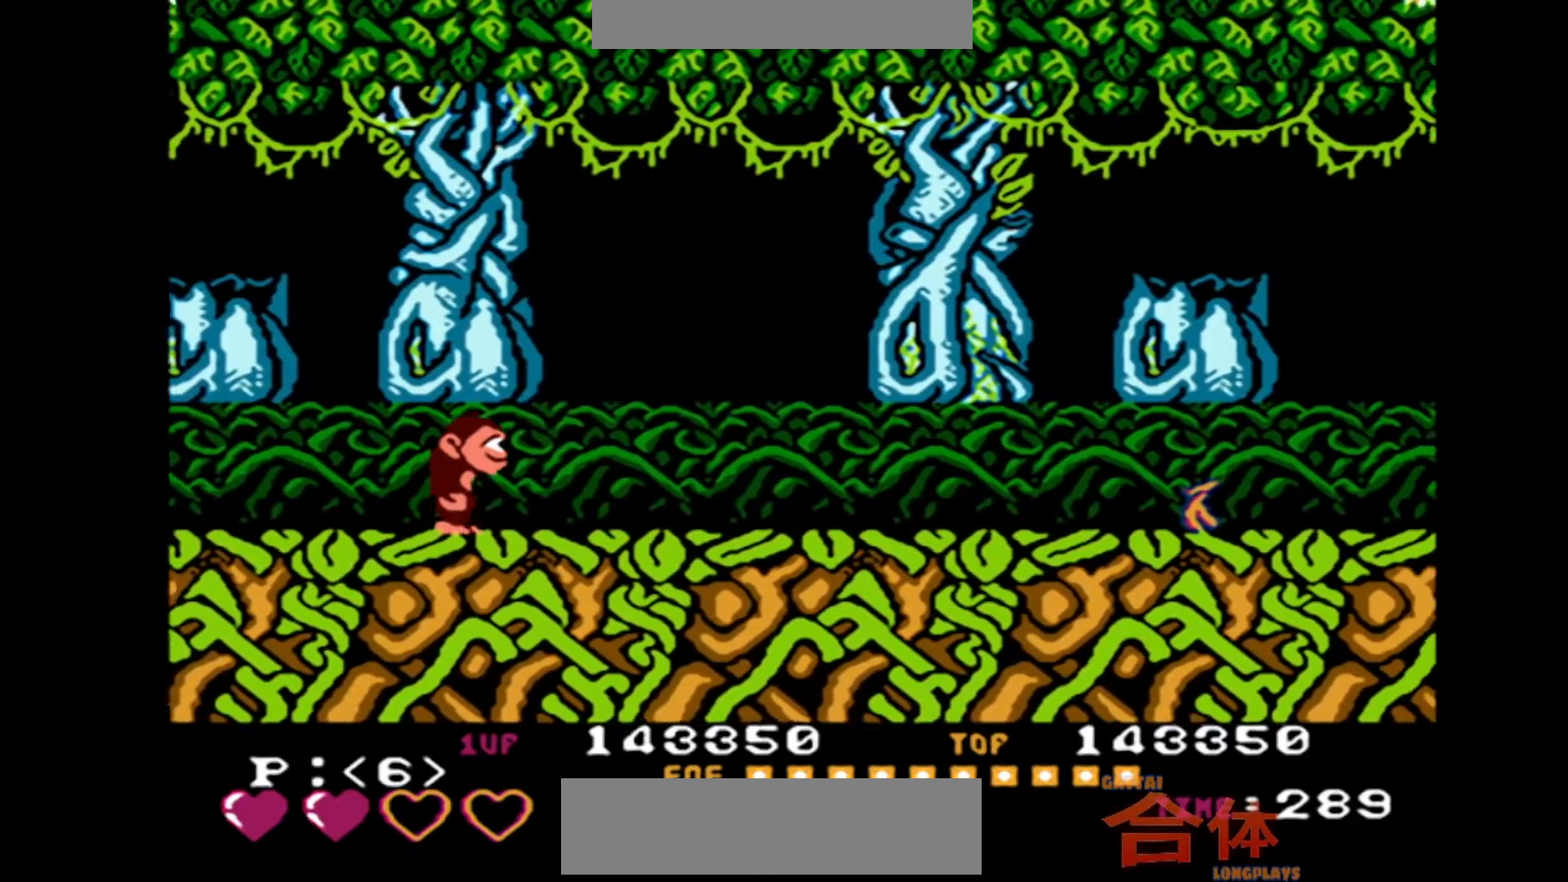
{"dt_ms": 500, "buttons": ["DPAD_RIGHT"], "events": []}
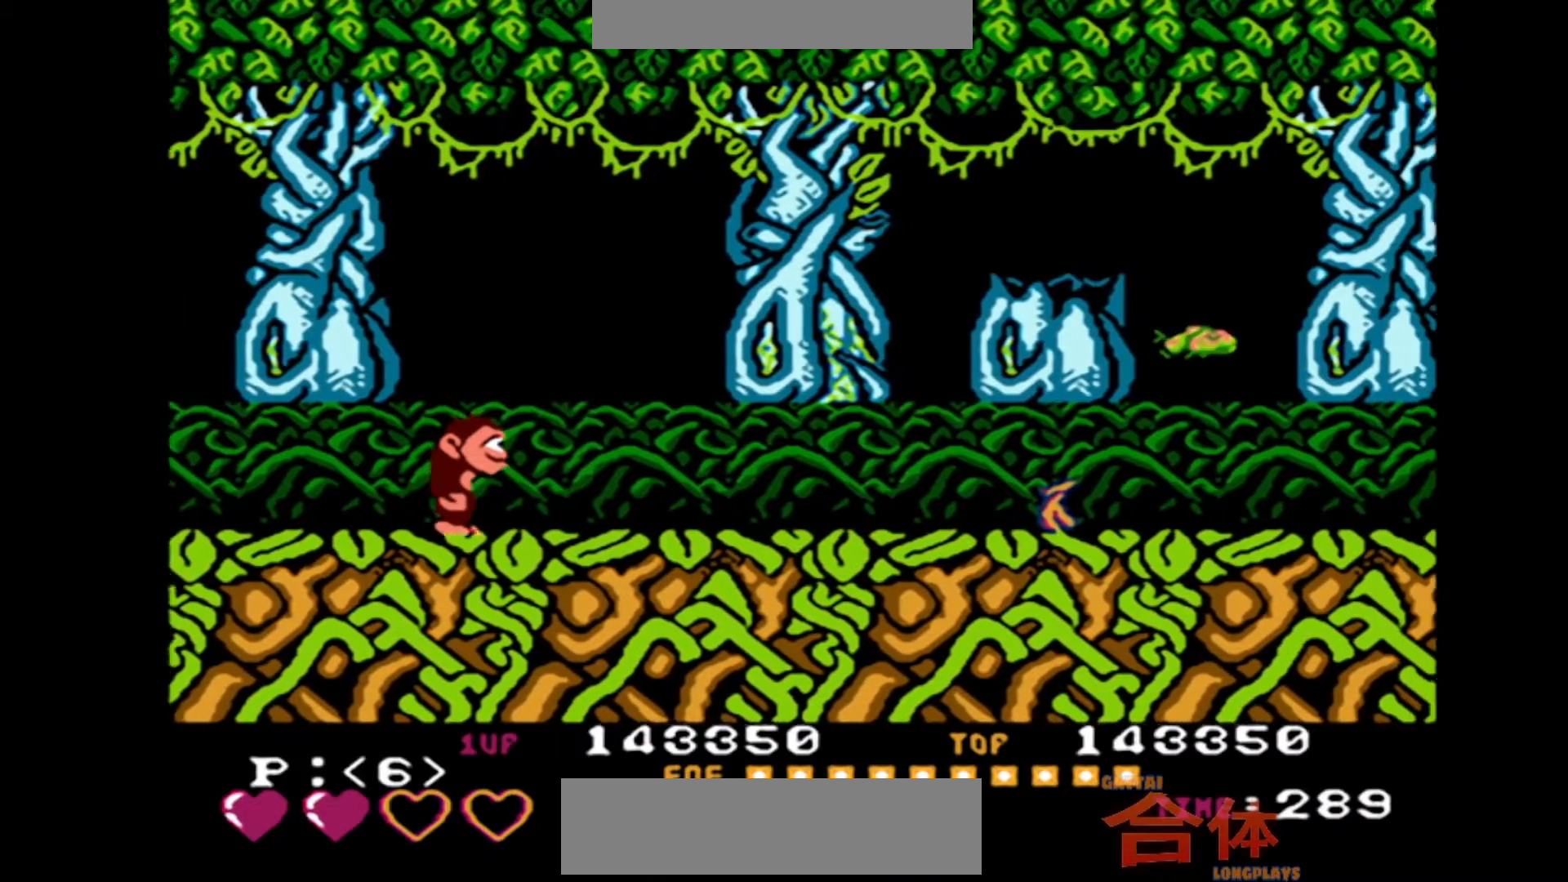
{"dt_ms": 500, "buttons": ["DPAD_RIGHT"], "events": [[67, "DPAD_RIGHT", "up"], [233, "DPAD_RIGHT", "down"]]}
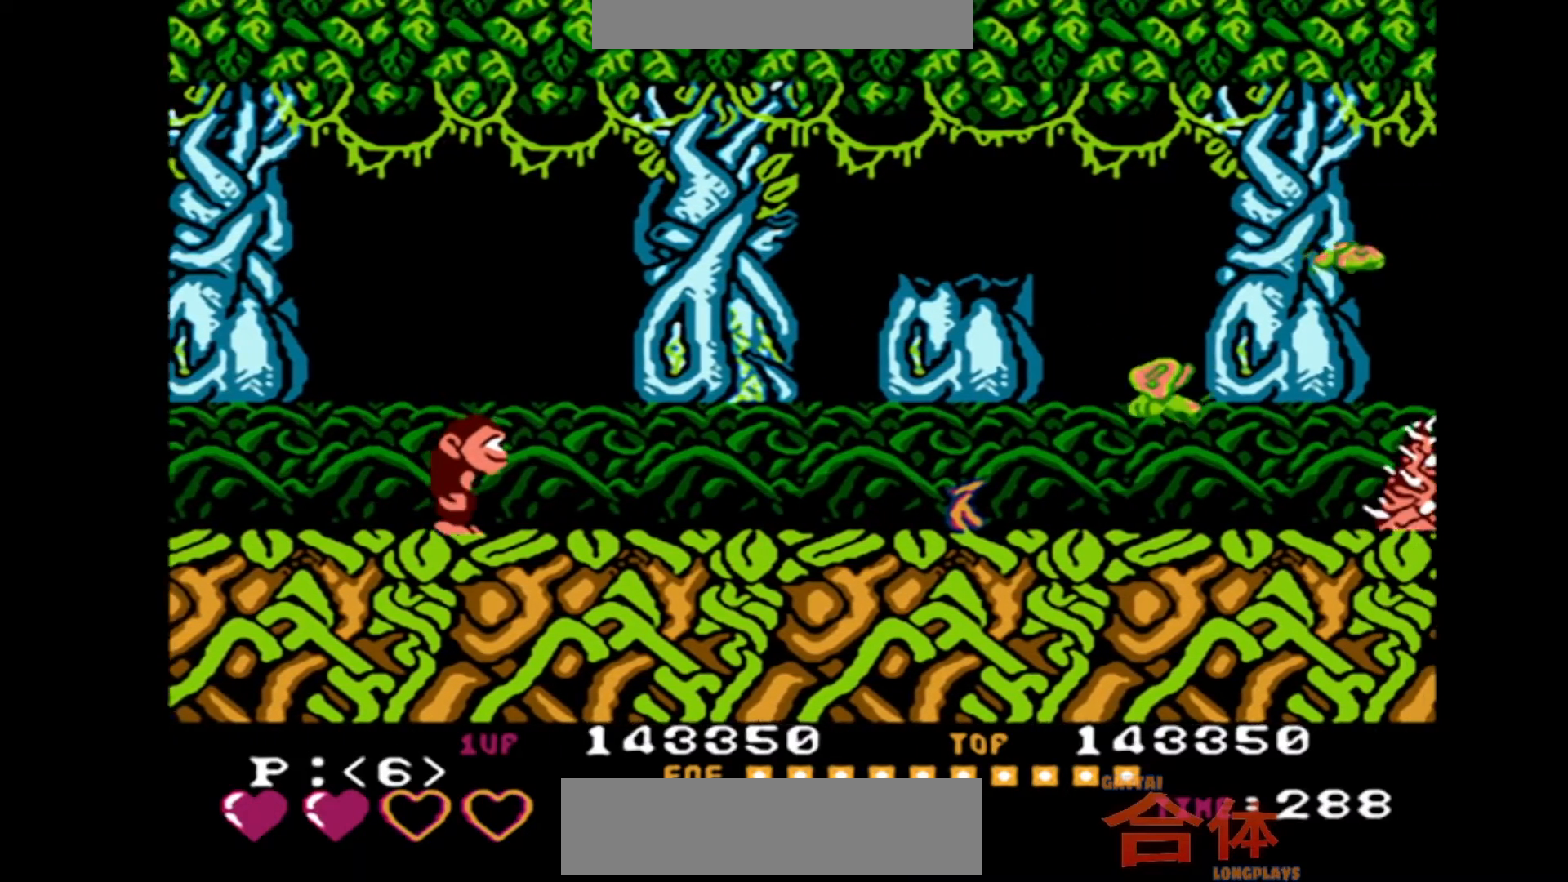
{"dt_ms": 500, "buttons": ["DPAD_RIGHT"], "events": []}
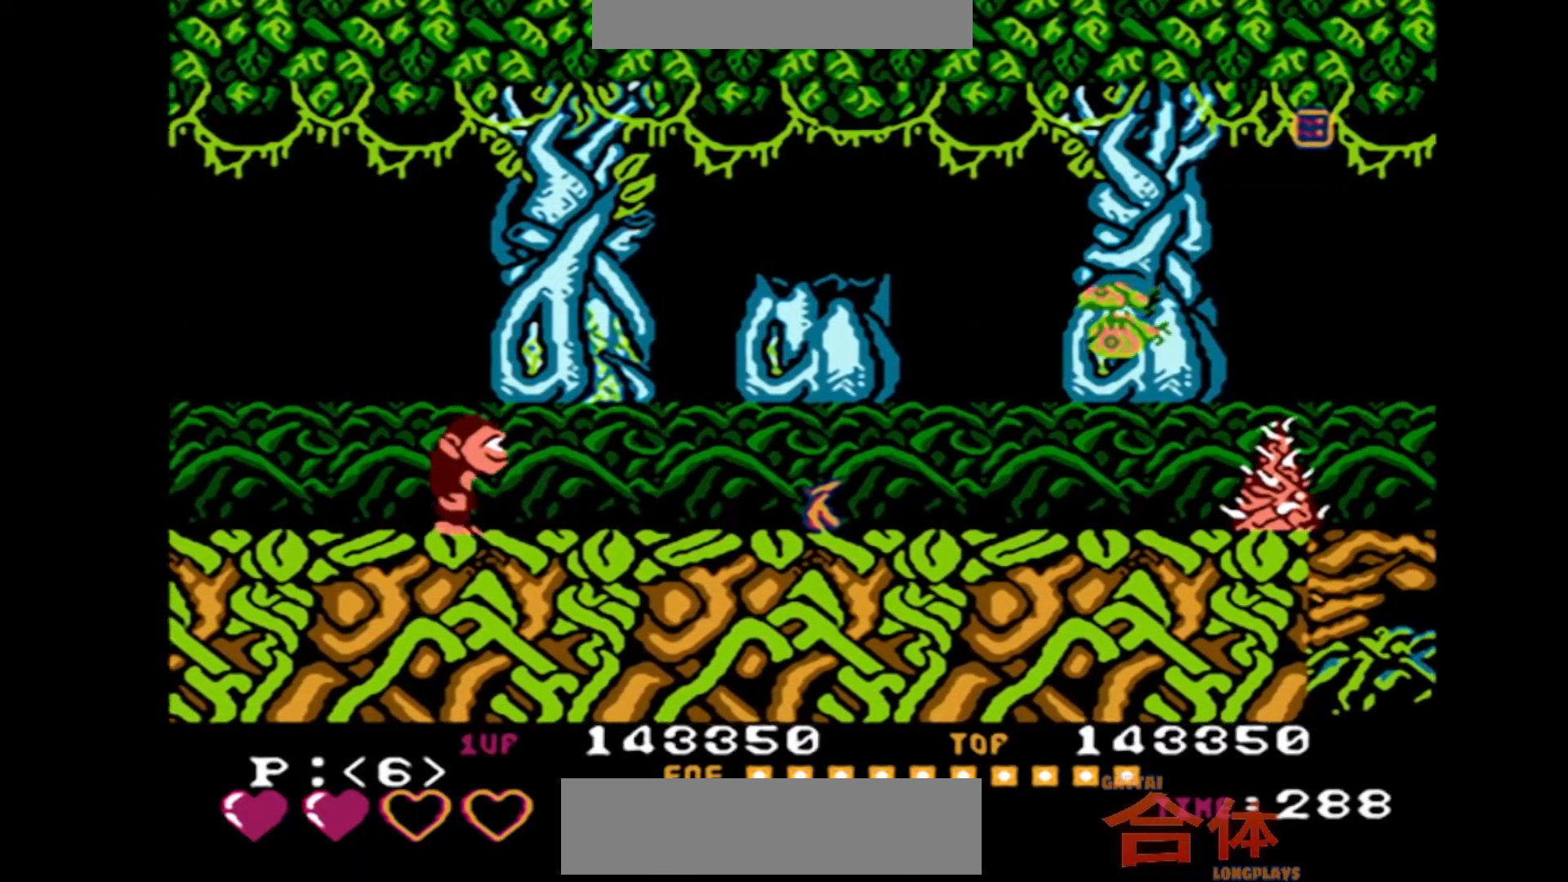
{"dt_ms": 500, "buttons": ["DPAD_DOWN"], "events": [[67, "DPAD_DOWN", "down"], [167, "DPAD_RIGHT", "up"]]}
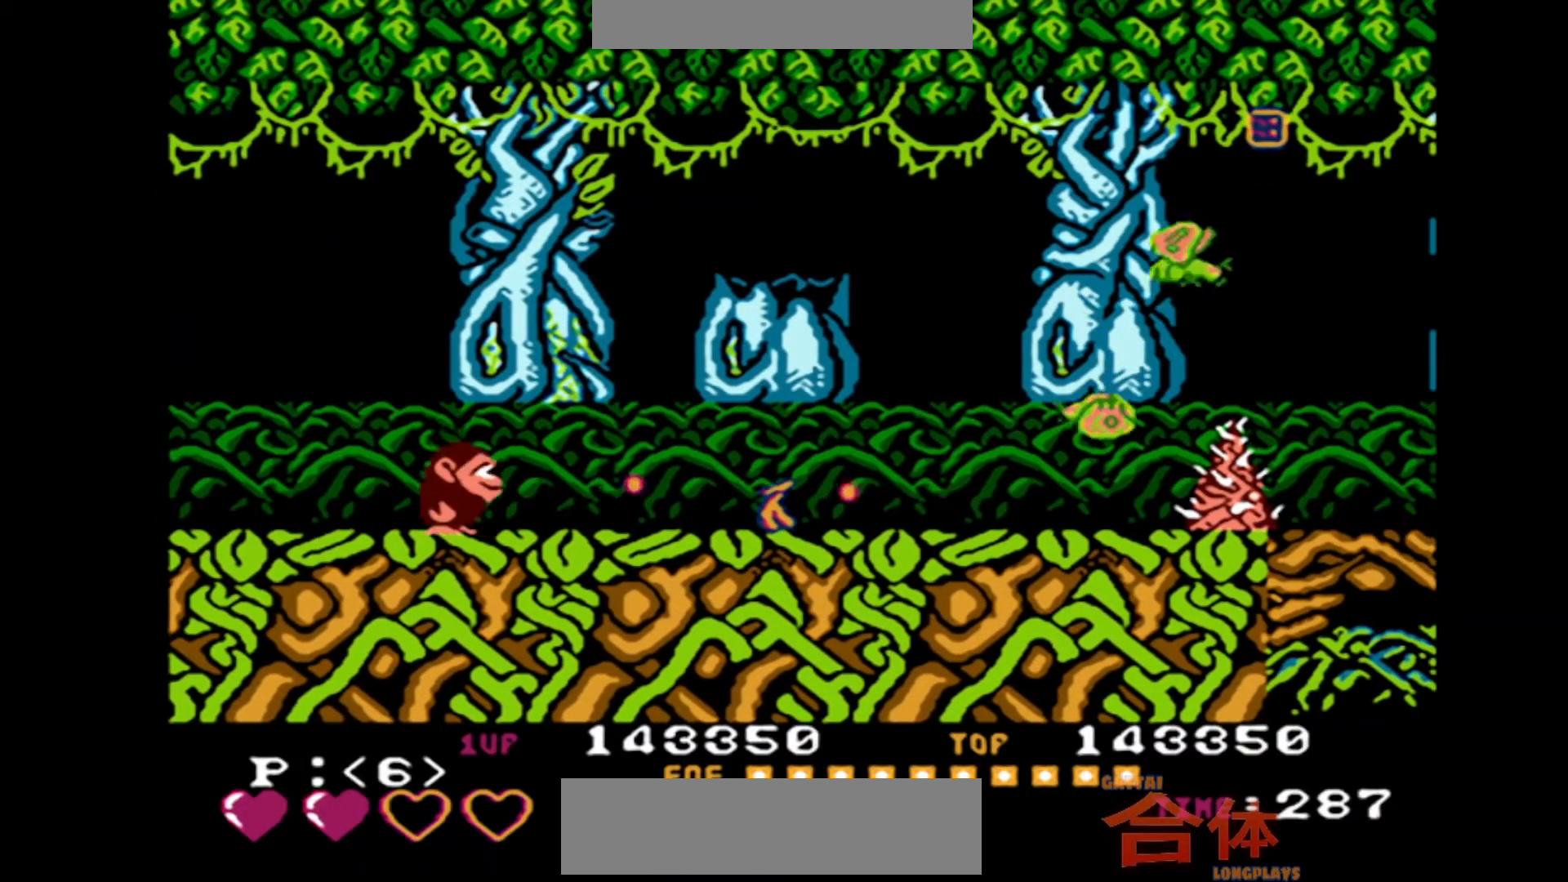
{"dt_ms": 500, "buttons": ["DPAD_DOWN"], "events": []}
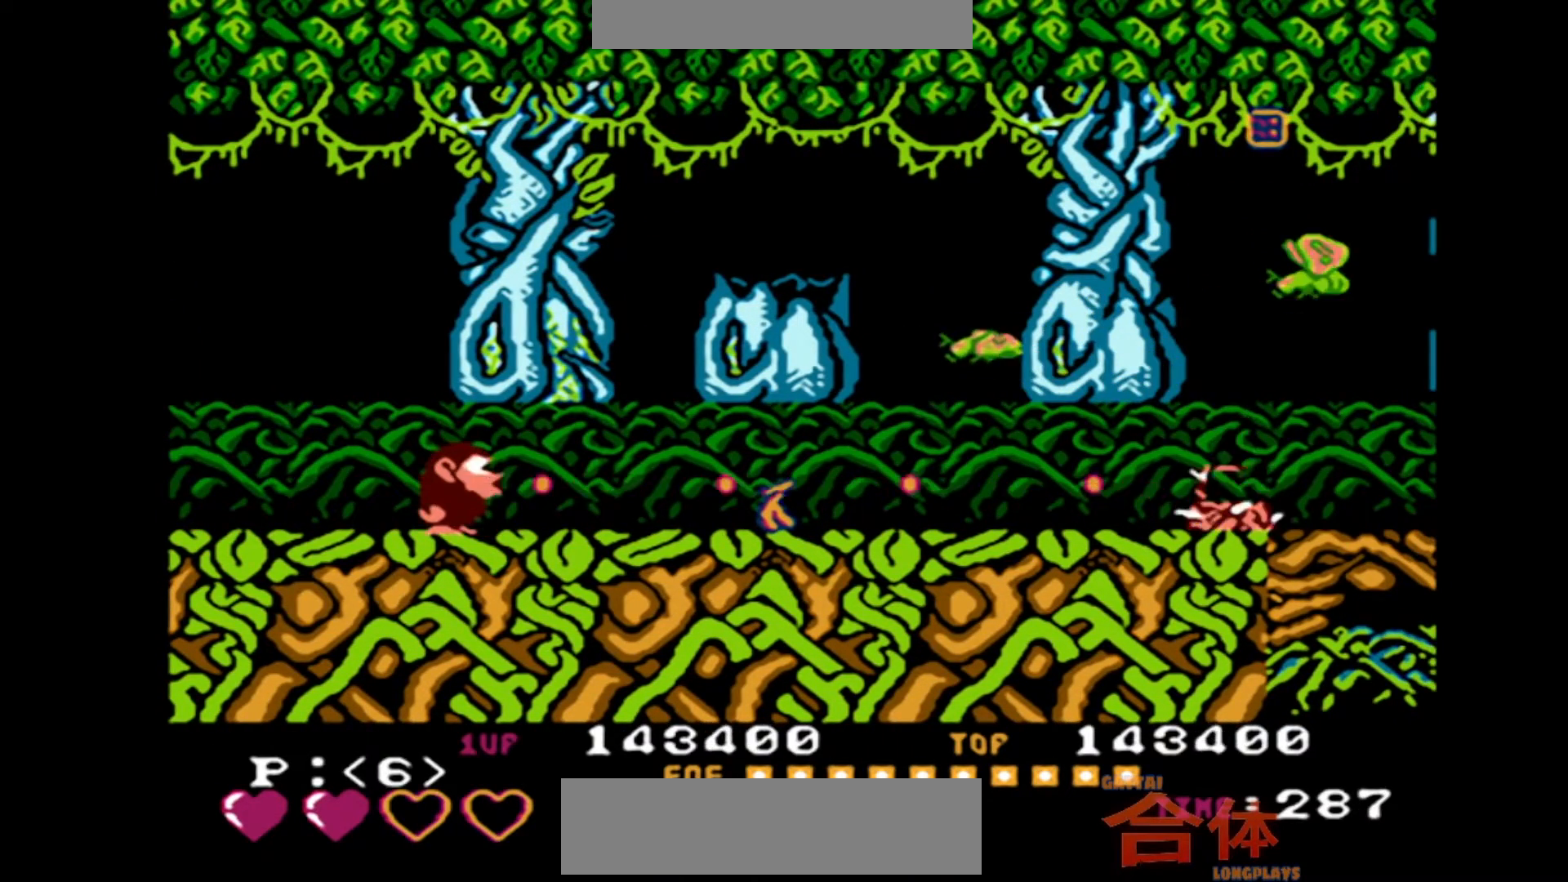
{"dt_ms": 500, "buttons": [], "events": [[467, "DPAD_DOWN", "up"]]}
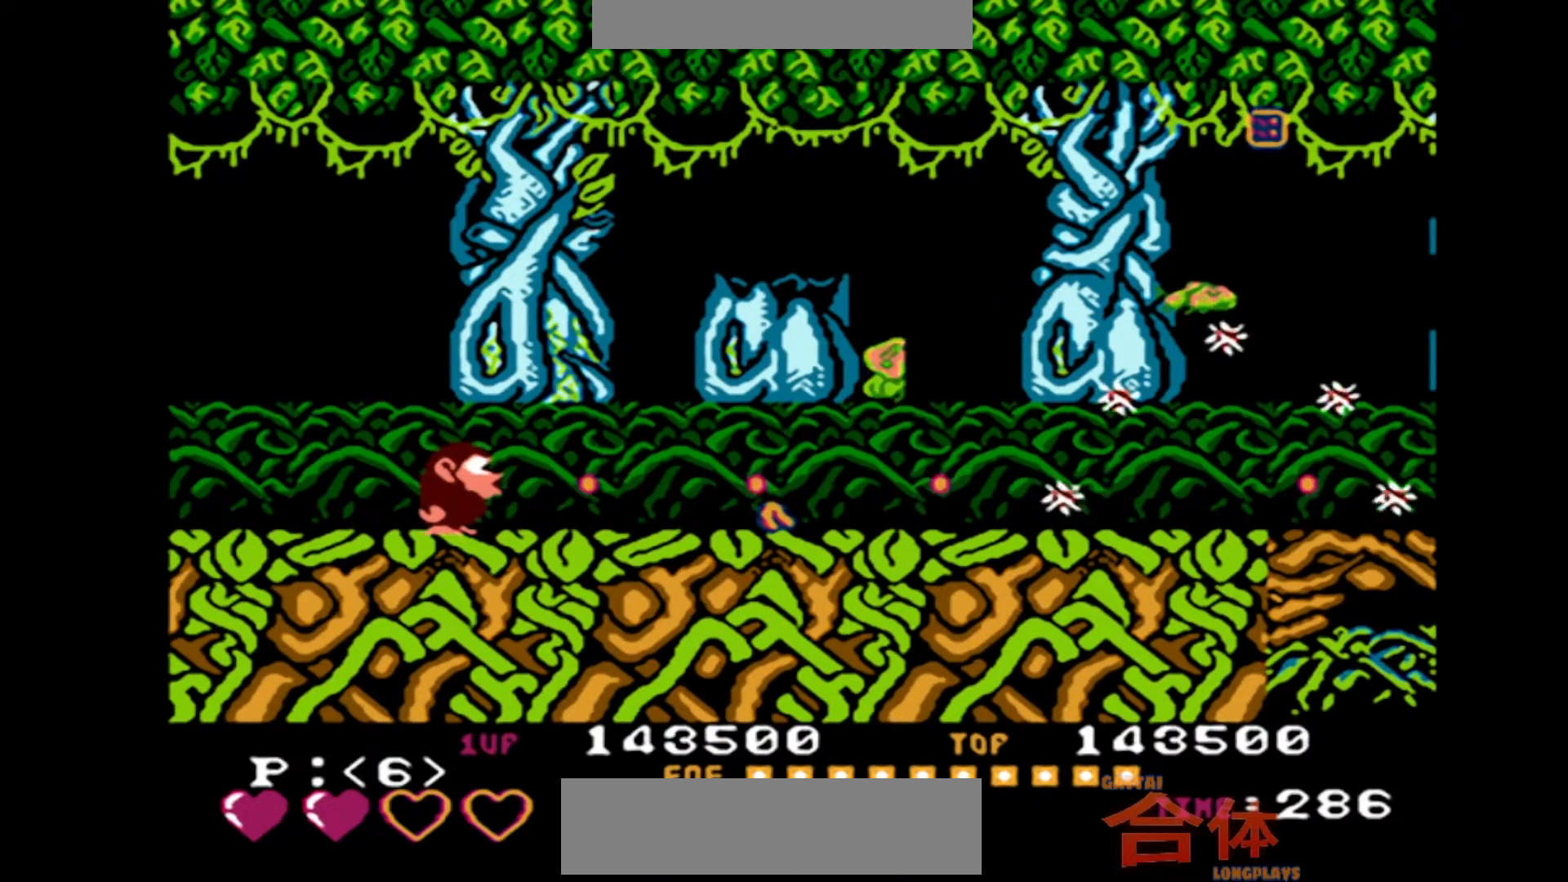
{"dt_ms": 500, "buttons": [], "events": []}
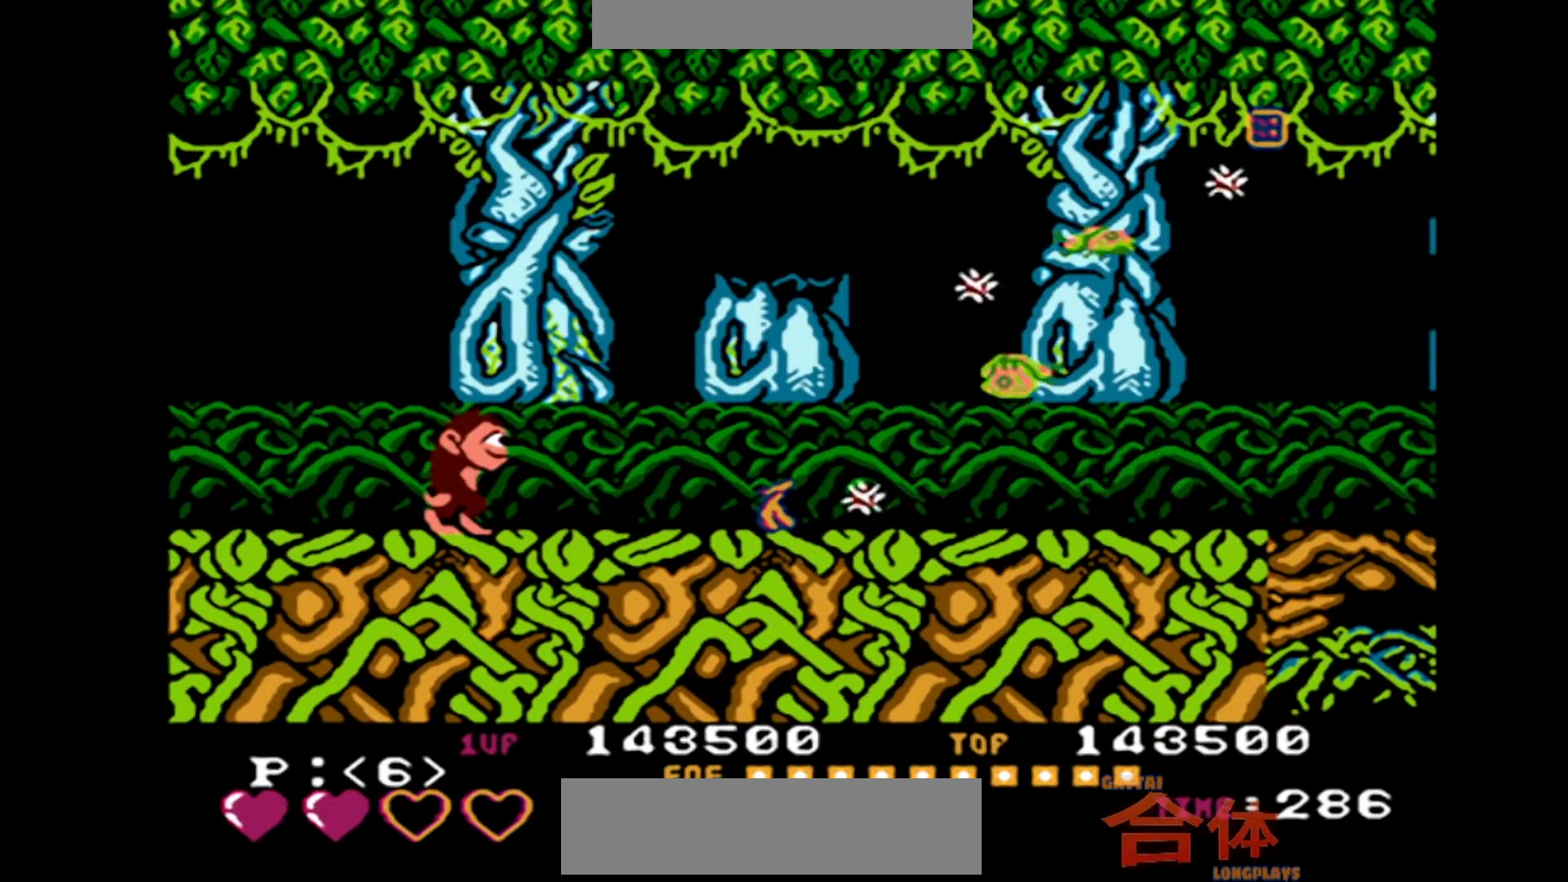
{"dt_ms": 500, "buttons": [], "events": [[150, "DPAD_RIGHT", "down"], [450, "DPAD_RIGHT", "up"]]}
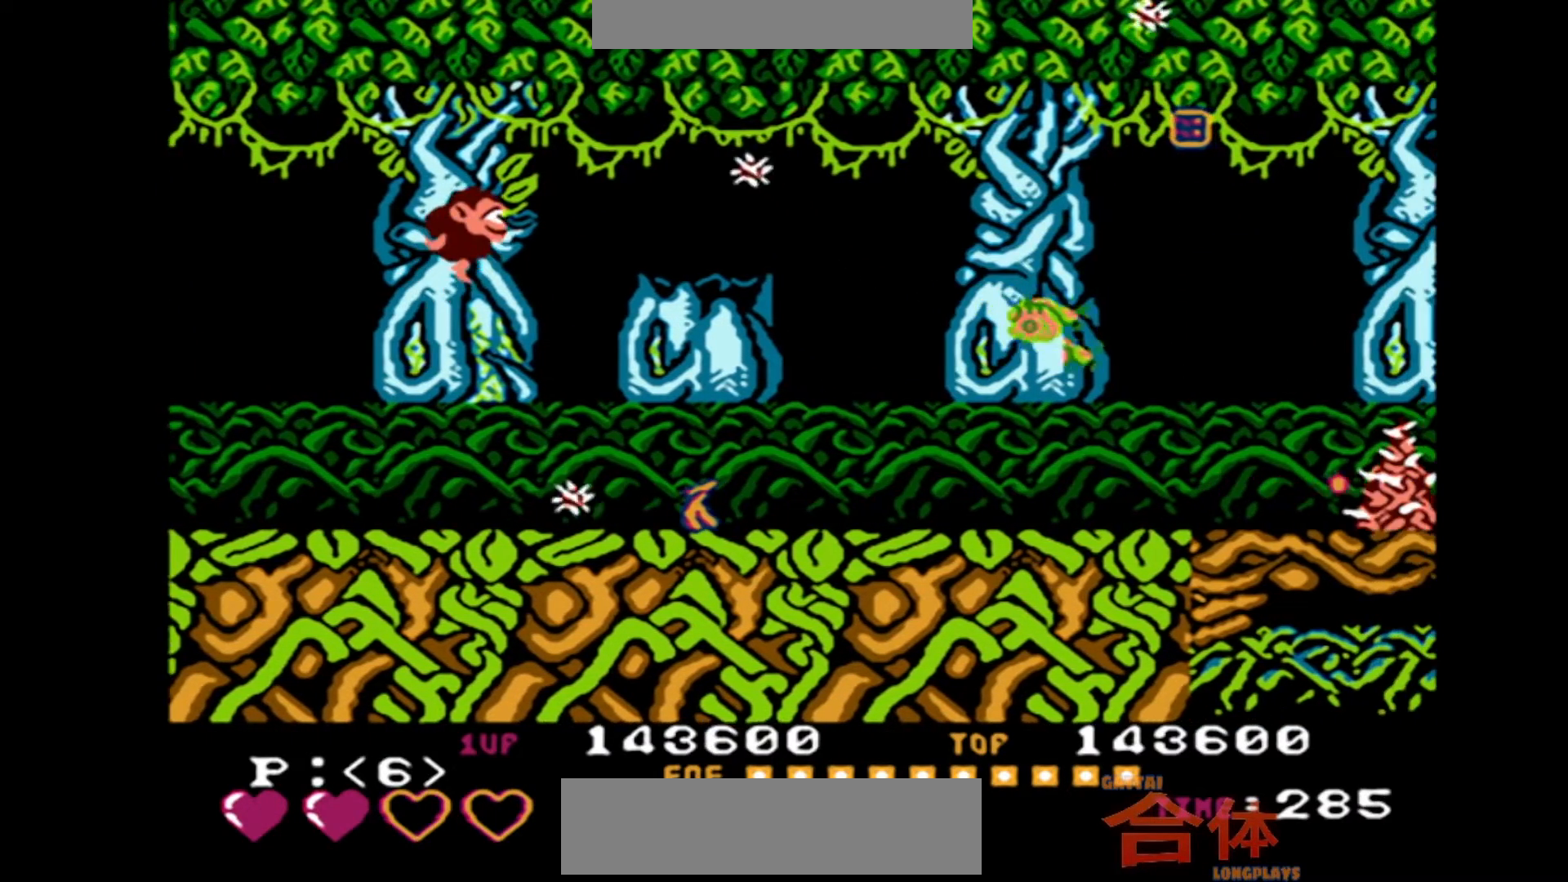
{"dt_ms": 500, "buttons": [], "events": [[50, "DPAD_RIGHT", "down"], [450, "DPAD_RIGHT", "up"]]}
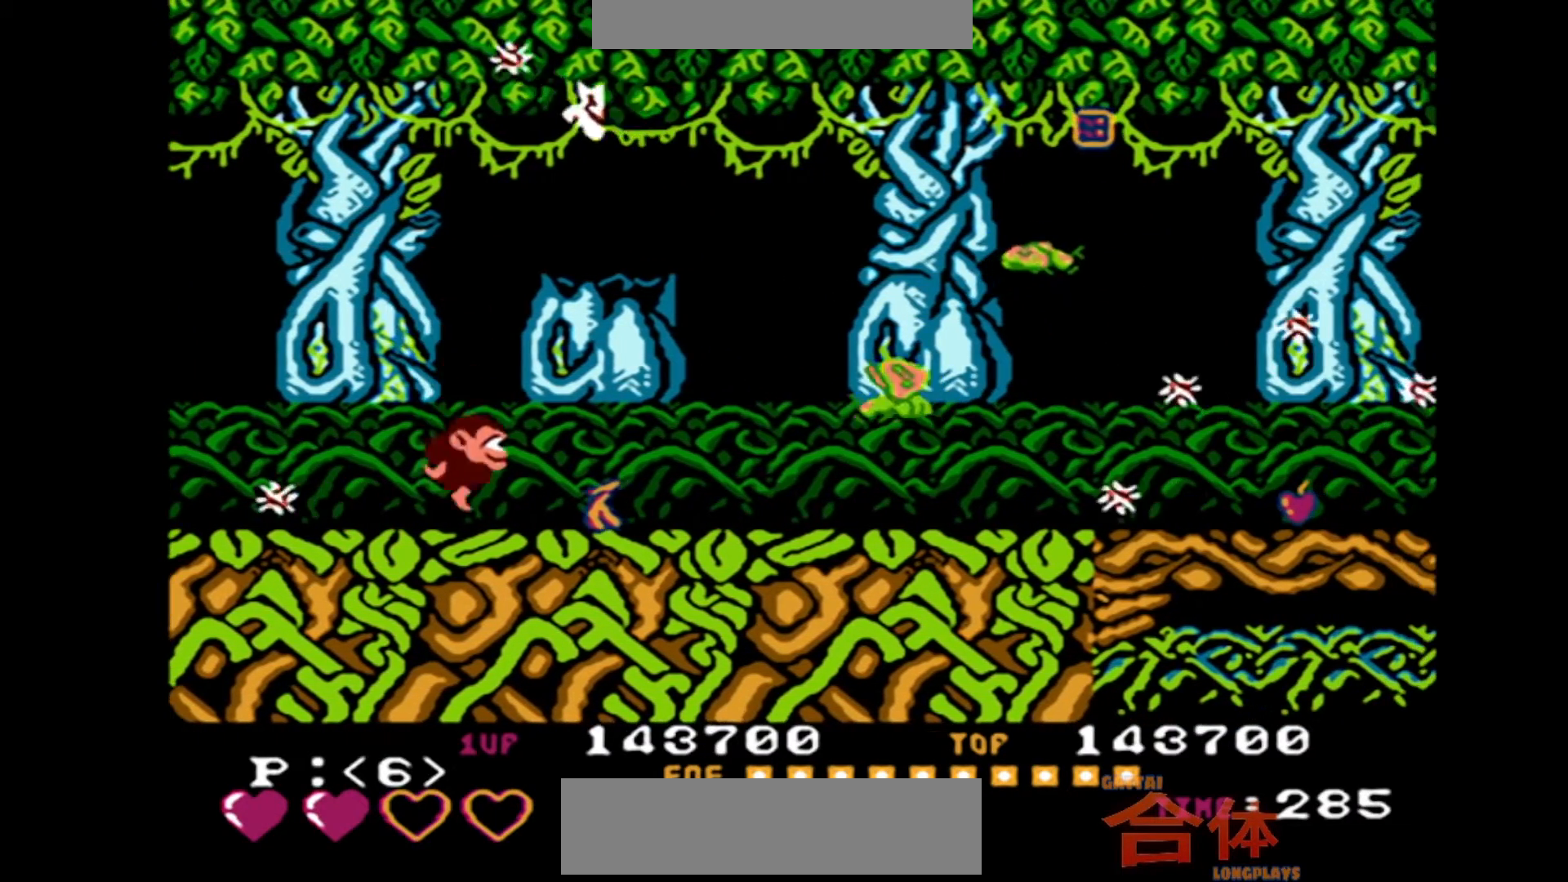
{"dt_ms": 500, "buttons": [], "events": []}
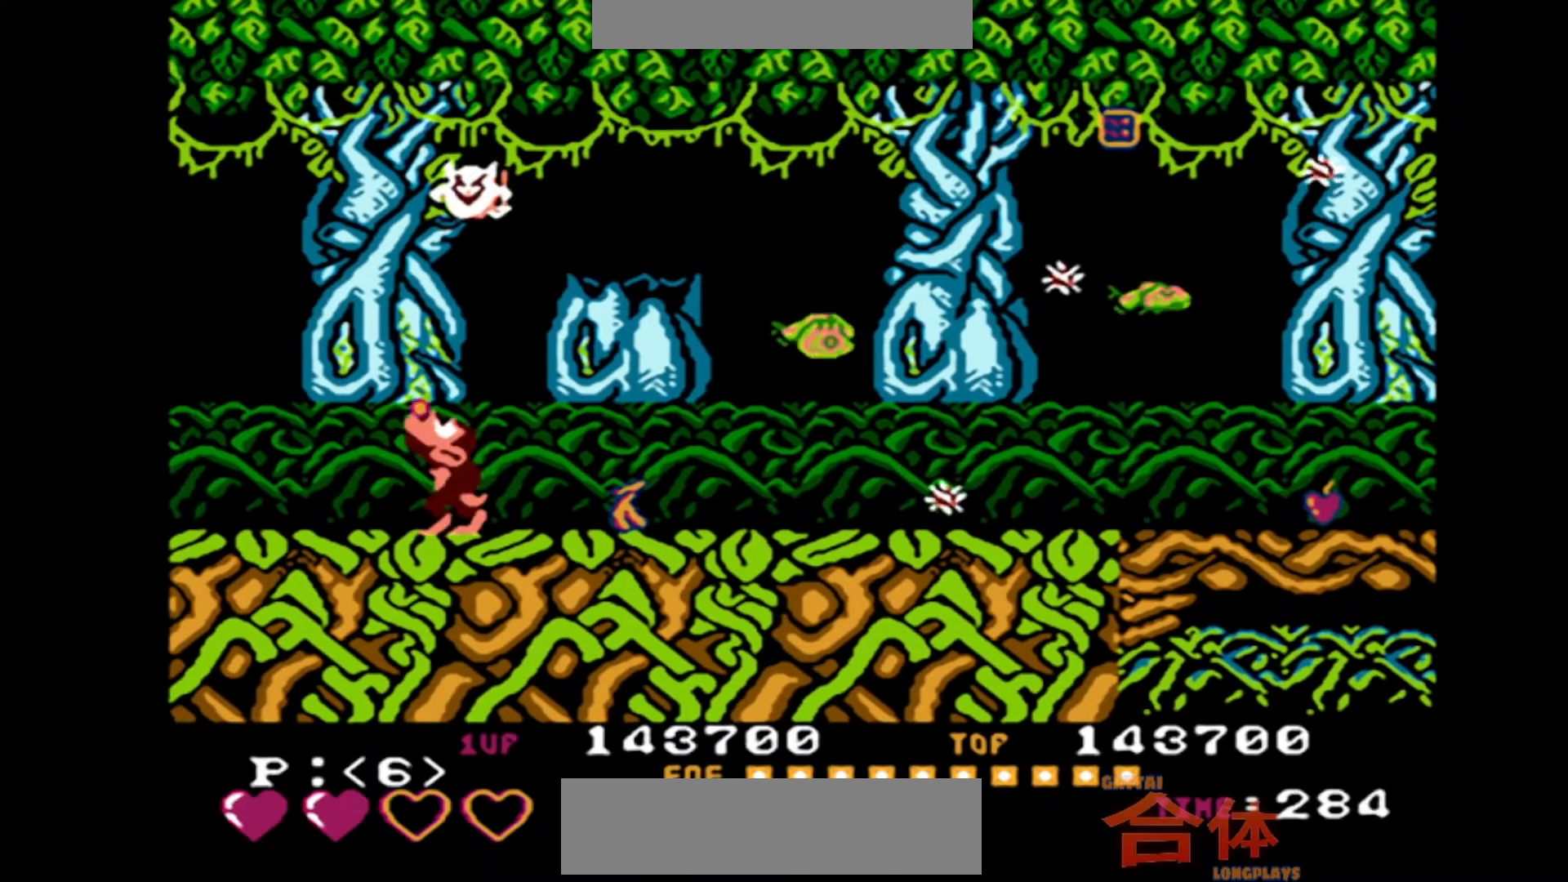
{"dt_ms": 500, "buttons": [], "events": []}